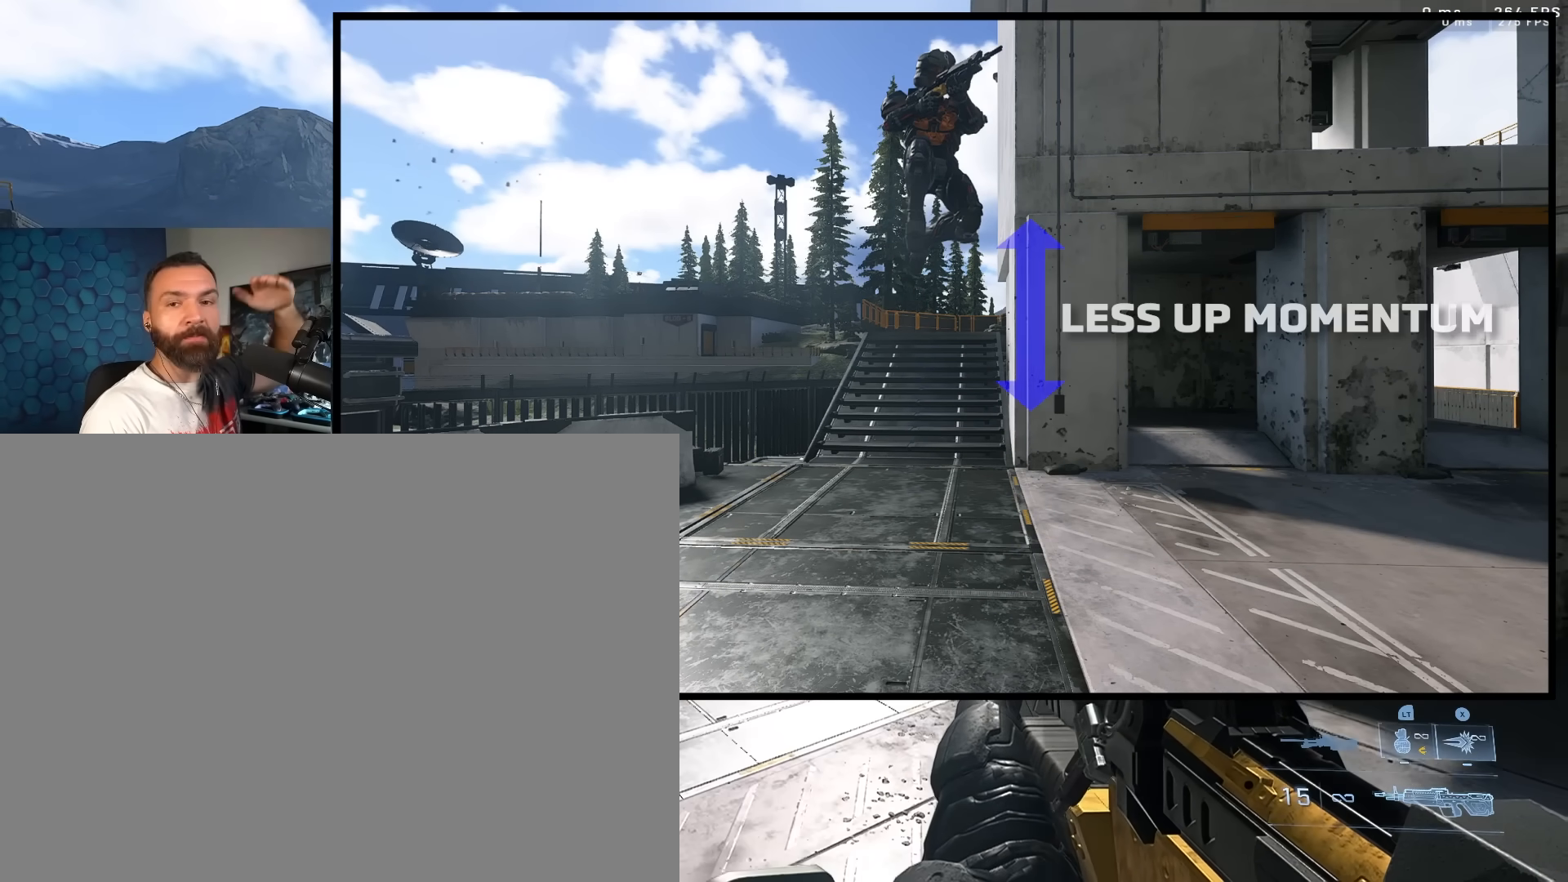
Gameplay with a controller (Xbox layout); each line is a JSON object with the inputs held at the frame after it. "events" lists button and stick changes between this image and that frame as [ms after this image, input, new state], when the widget could be followed in between.
{"buttons": [], "left_stick": "center", "right_stick": "center", "events": []}
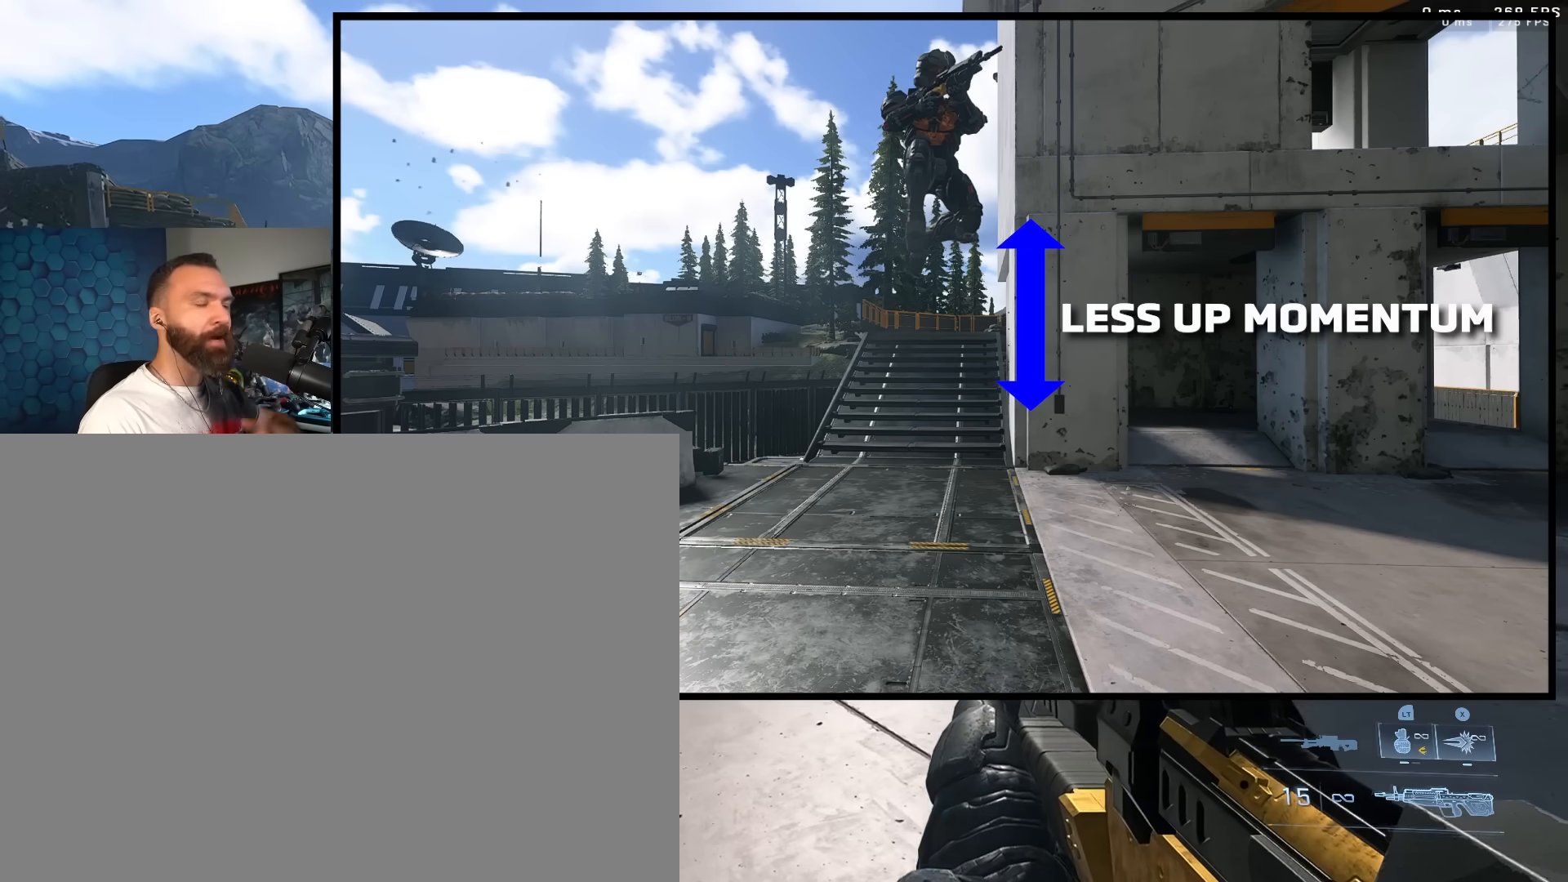
{"buttons": ["Y"], "left_stick": "down-left", "right_stick": "right", "events": [[367, "right_stick", "right"], [400, "left_stick", "down-left"], [467, "Y", "down"]]}
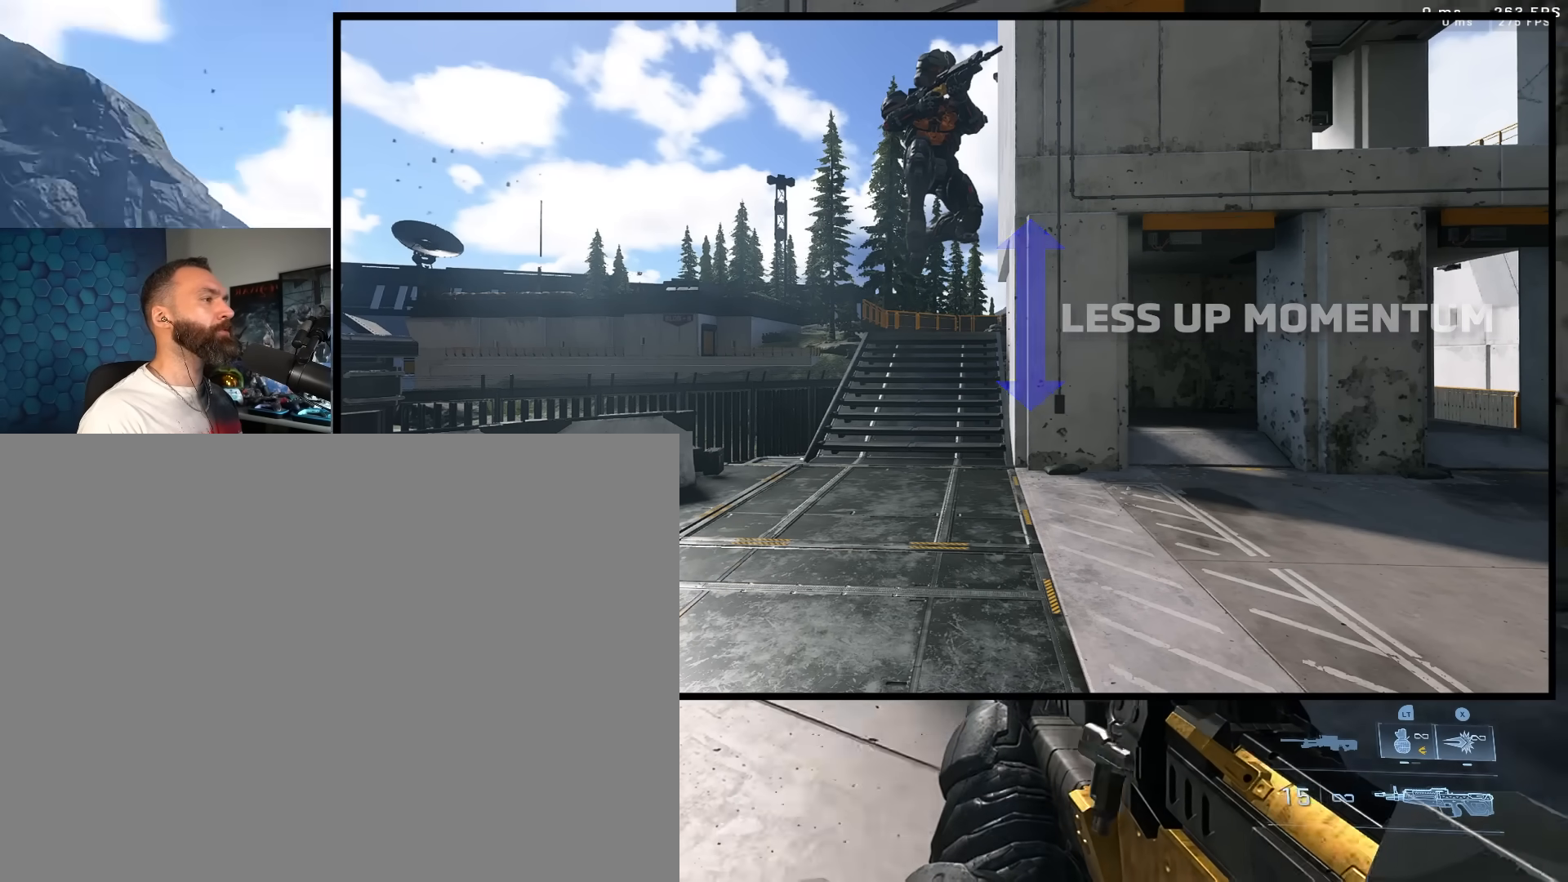
{"buttons": [], "left_stick": "up-right", "right_stick": "up-right", "events": [[50, "Y", "up"], [100, "Y", "down"], [150, "left_stick", "down-right"], [183, "Y", "up"], [183, "right_stick", "center"], [300, "left_stick", "right"], [350, "right_stick", "right"], [400, "left_stick", "up-right"], [417, "right_stick", "up-right"]]}
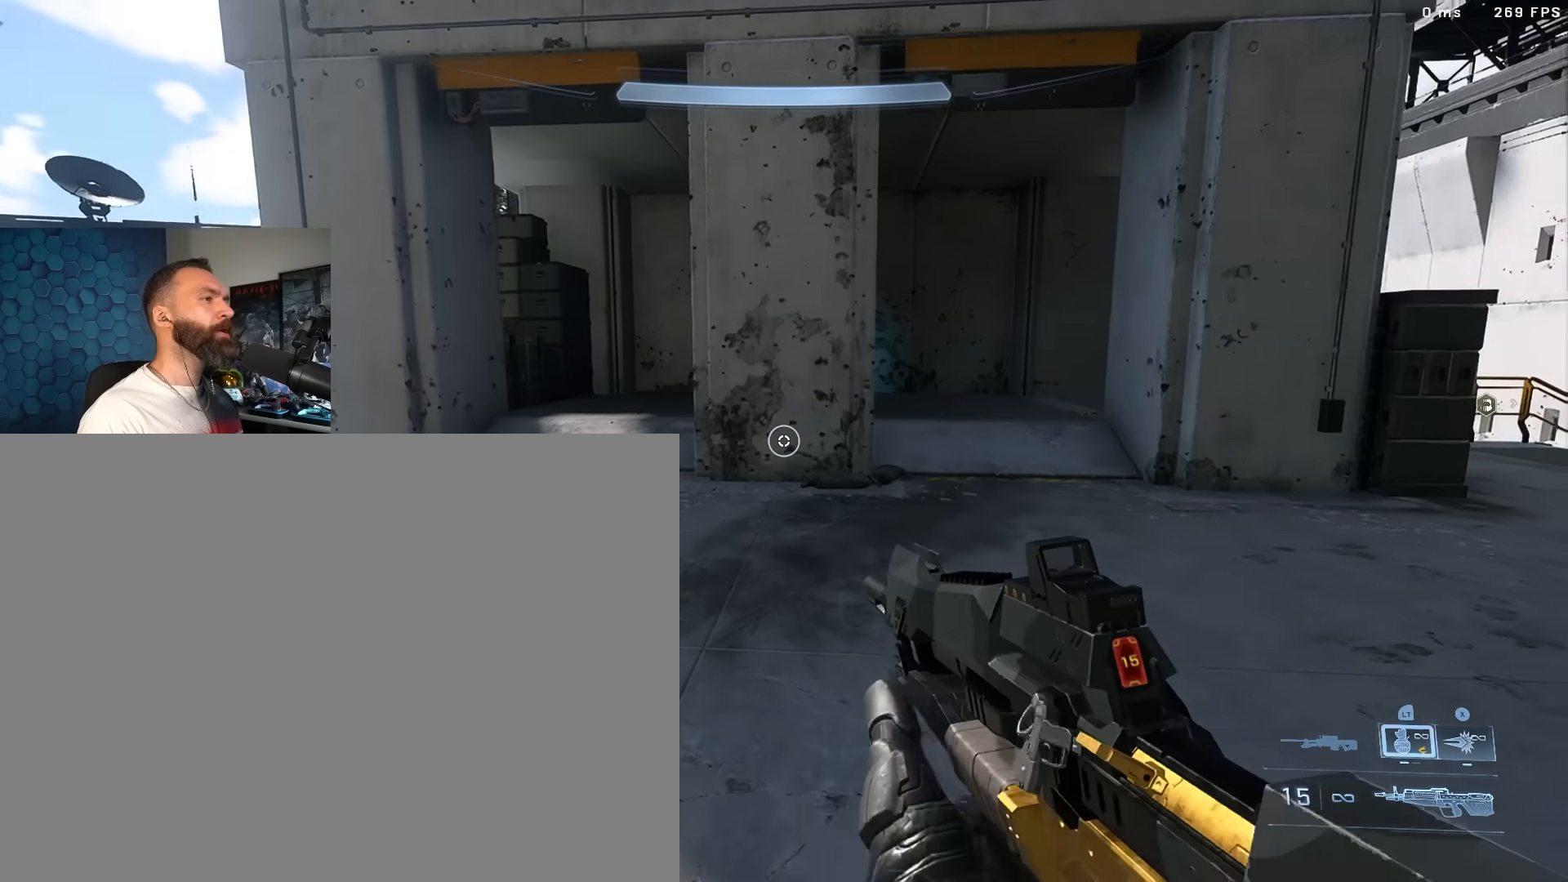
{"buttons": [], "left_stick": "center", "right_stick": "center", "events": [[33, "L2", "down"], [133, "L2", "up"], [217, "right_stick", "center"], [283, "left_stick", "center"]]}
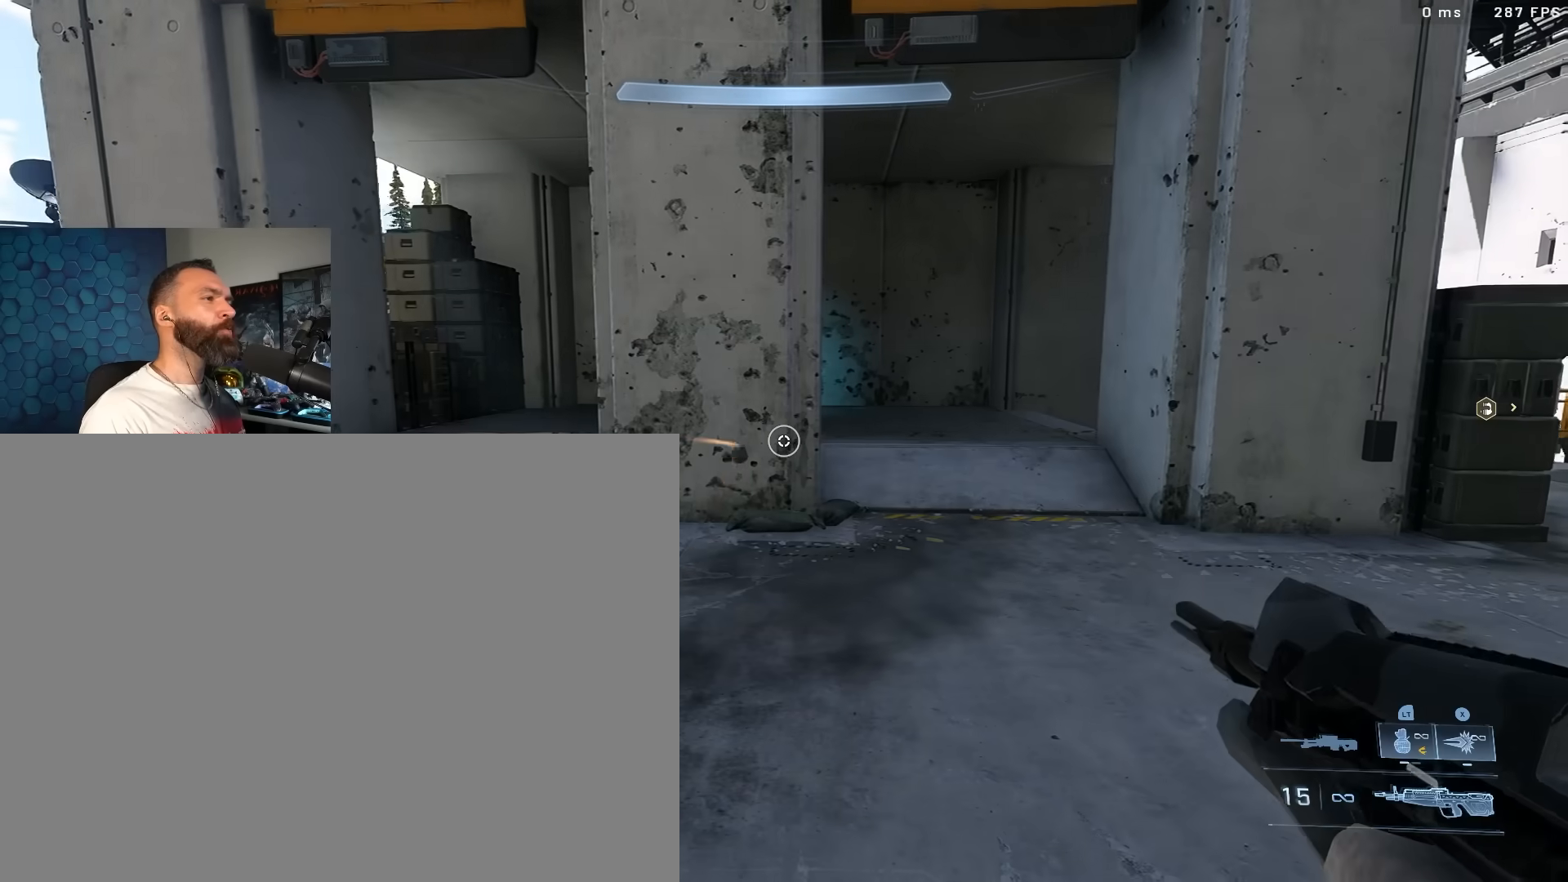
{"buttons": [], "left_stick": "center", "right_stick": "center", "events": []}
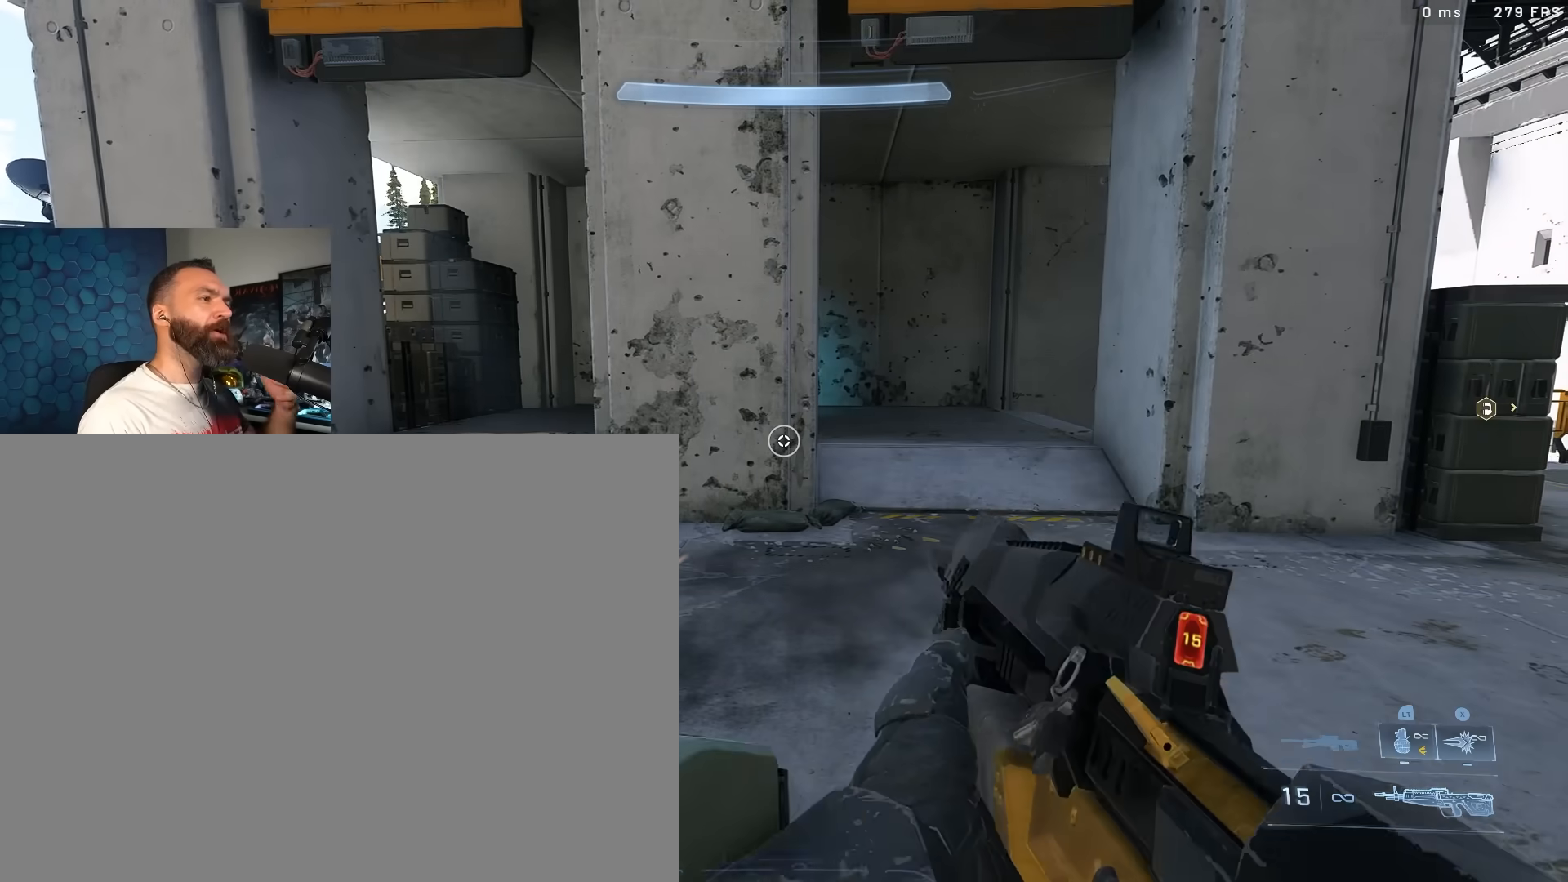
{"buttons": [], "left_stick": "up", "right_stick": "center", "events": [[117, "left_stick", "up"], [250, "left_stick", "up-left"], [383, "left_stick", "up"]]}
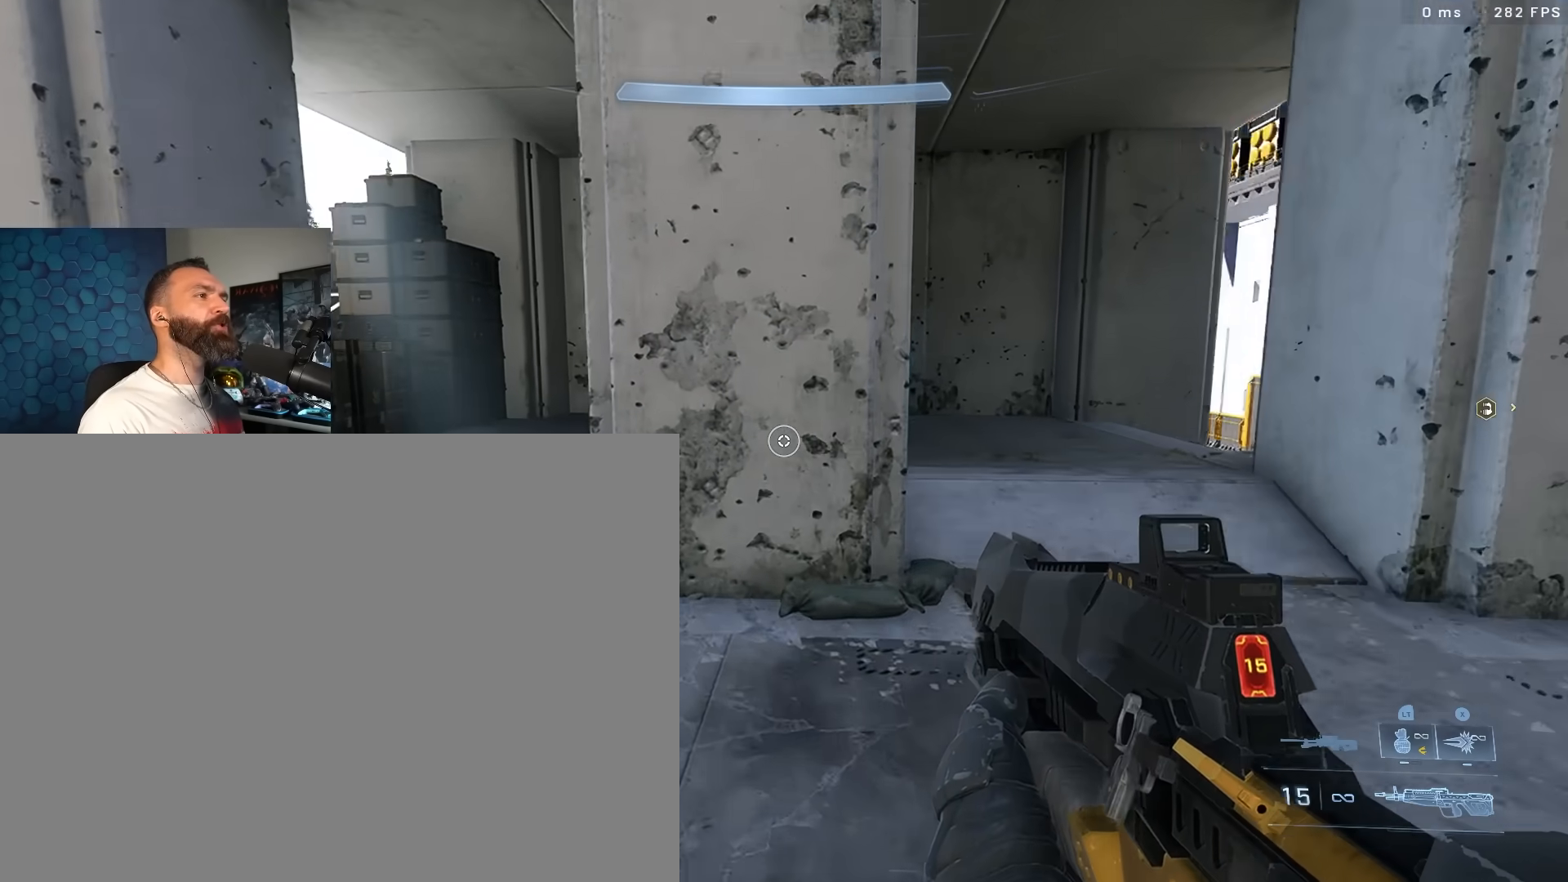
{"buttons": ["L3"], "left_stick": "right", "right_stick": "center", "events": [[50, "L1", "down"], [67, "right_stick", "up"], [117, "L1", "up"], [117, "left_stick", "center"], [117, "right_stick", "left"], [167, "right_stick", "center"], [467, "L3", "down"], [467, "left_stick", "right"]]}
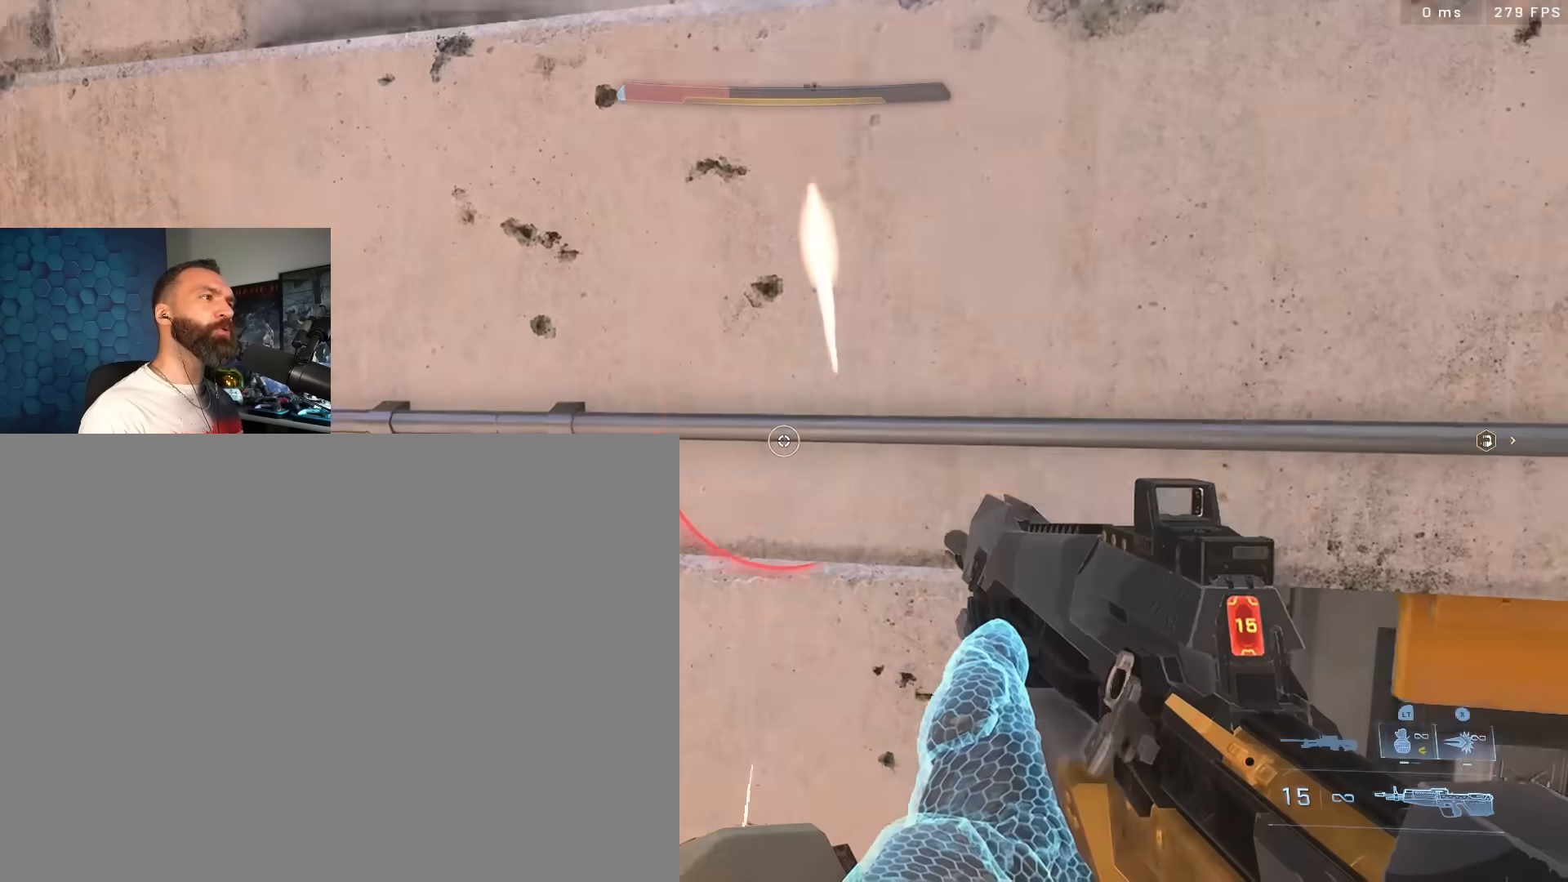
{"buttons": ["L3"], "left_stick": "up-right", "right_stick": "down-left", "events": [[83, "left_stick", "up-right"], [333, "right_stick", "down-left"]]}
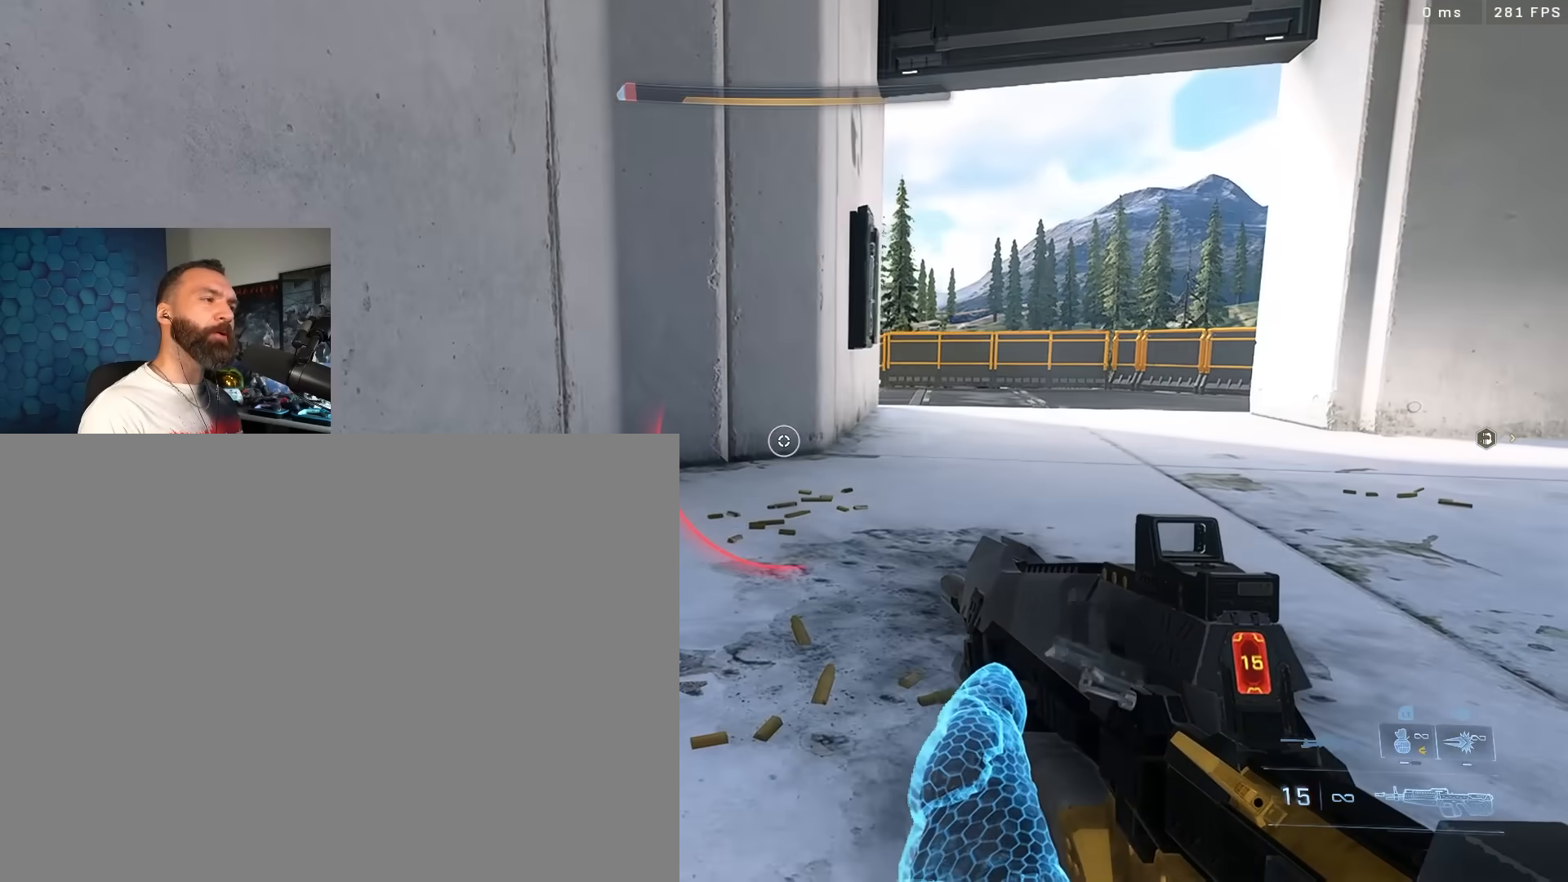
{"buttons": [], "left_stick": "up-right", "right_stick": "left", "events": [[50, "right_stick", "left"], [150, "L3", "up"], [250, "L1", "down"], [333, "L1", "up"], [383, "L1", "down"], [450, "L1", "up"]]}
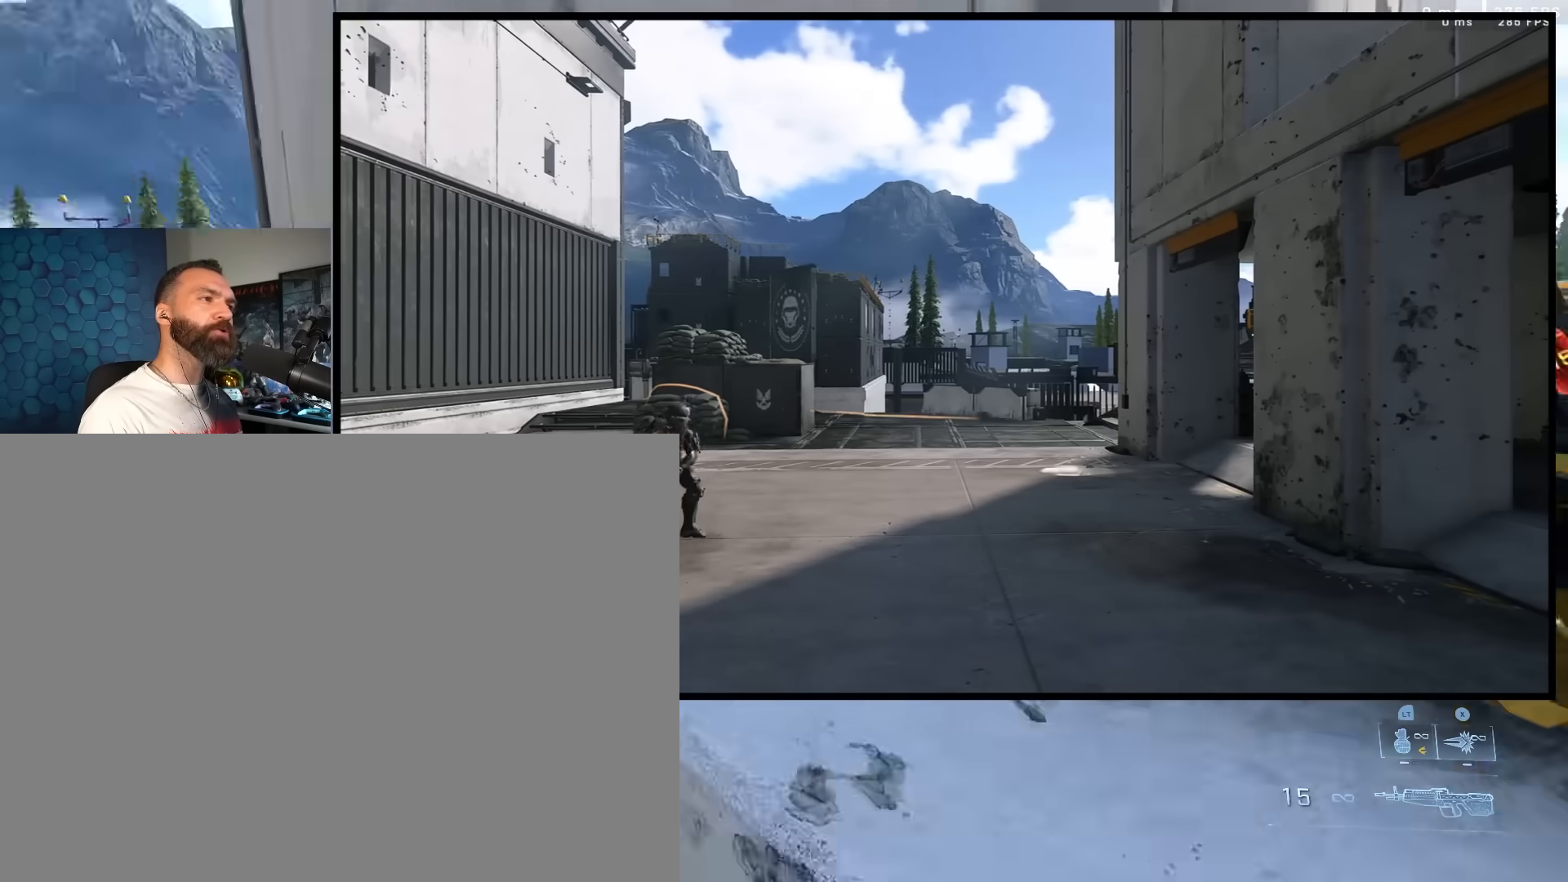
{"buttons": [], "left_stick": "center", "right_stick": "center", "events": [[167, "left_stick", "center"], [233, "right_stick", "center"], [267, "left_stick", "down-left"], [450, "left_stick", "center"]]}
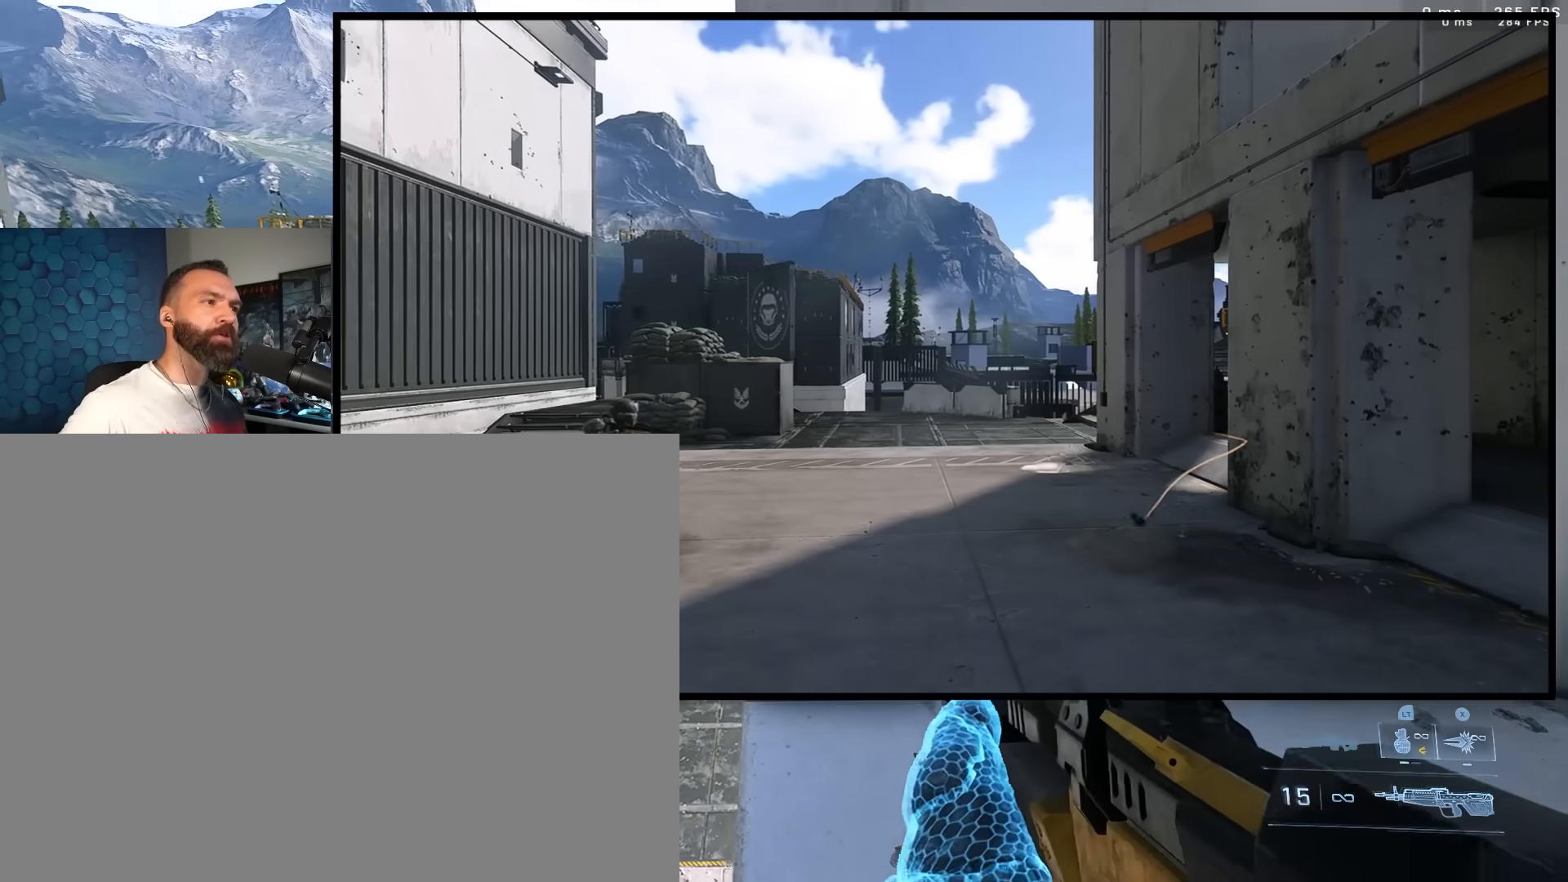
{"buttons": [], "left_stick": "center", "right_stick": "center", "events": []}
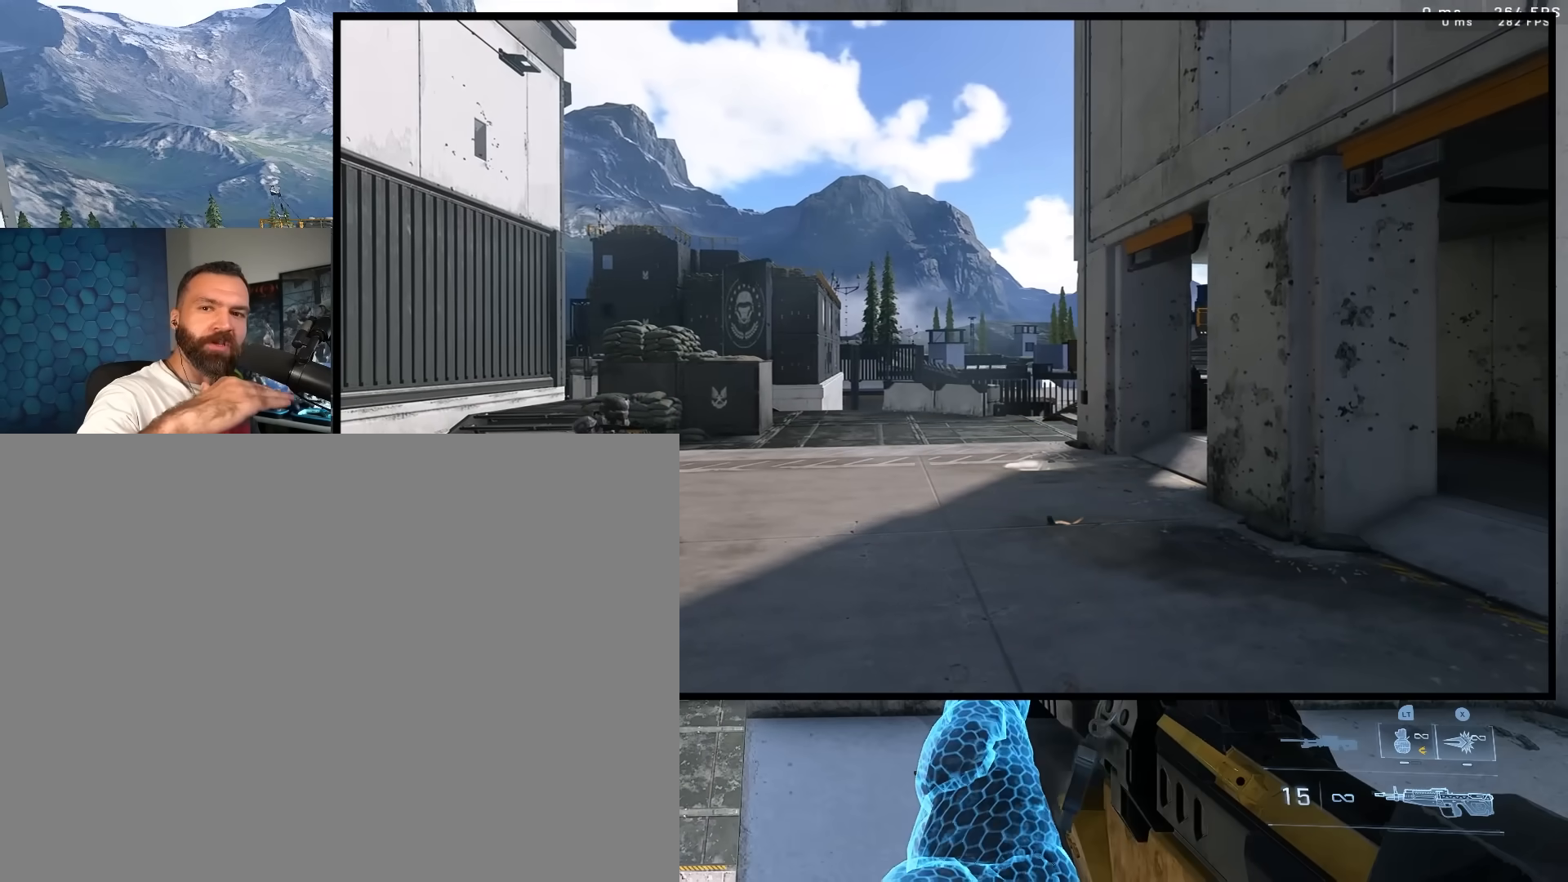
{"buttons": [], "left_stick": "center", "right_stick": "center", "events": []}
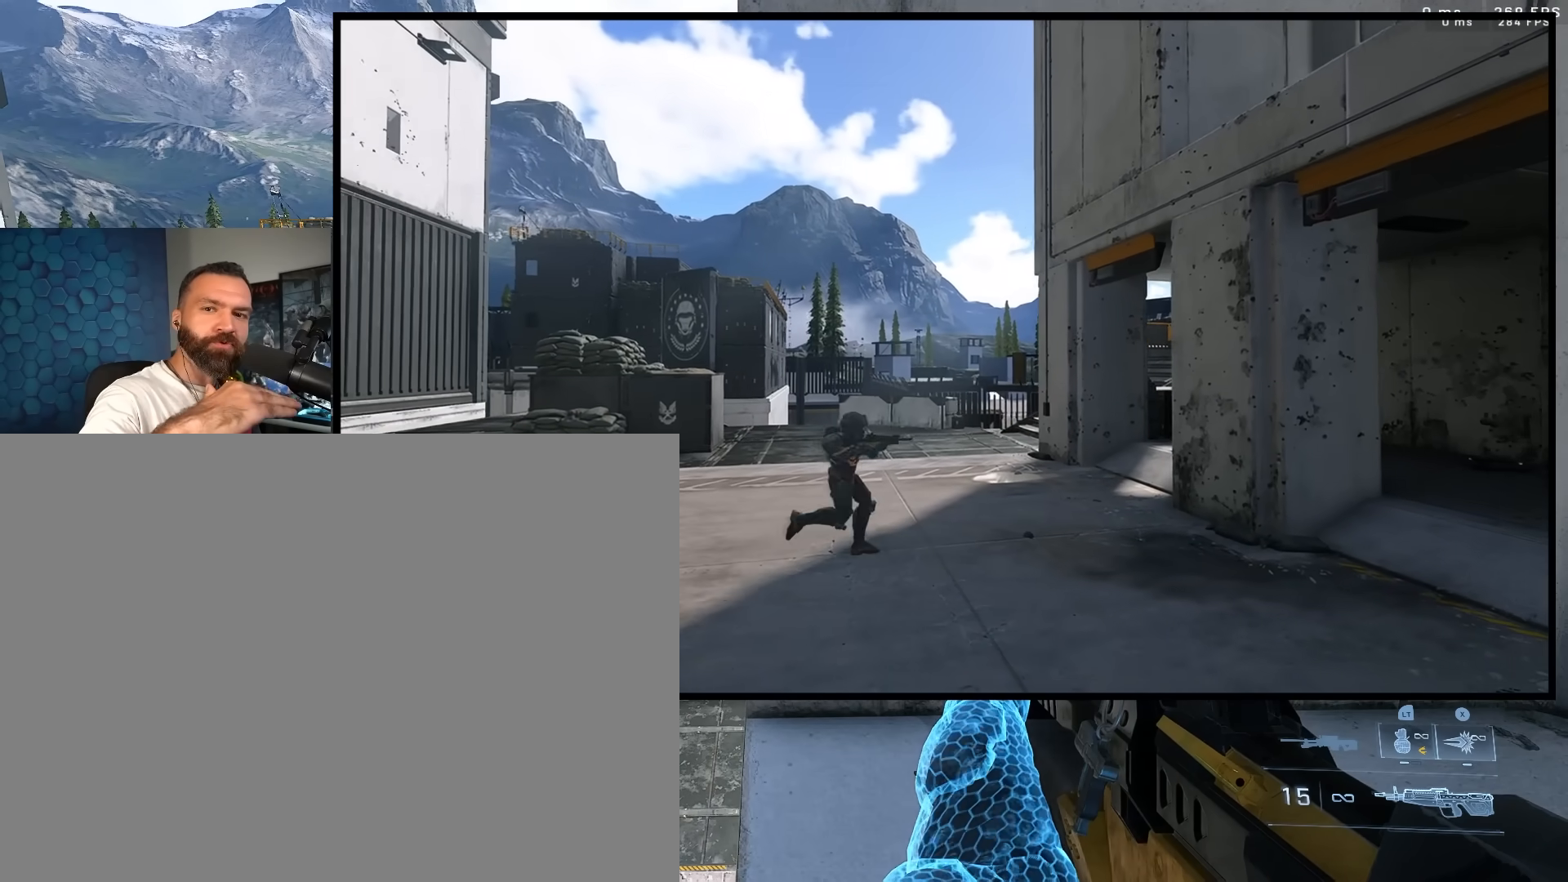
{"buttons": [], "left_stick": "center", "right_stick": "center", "events": []}
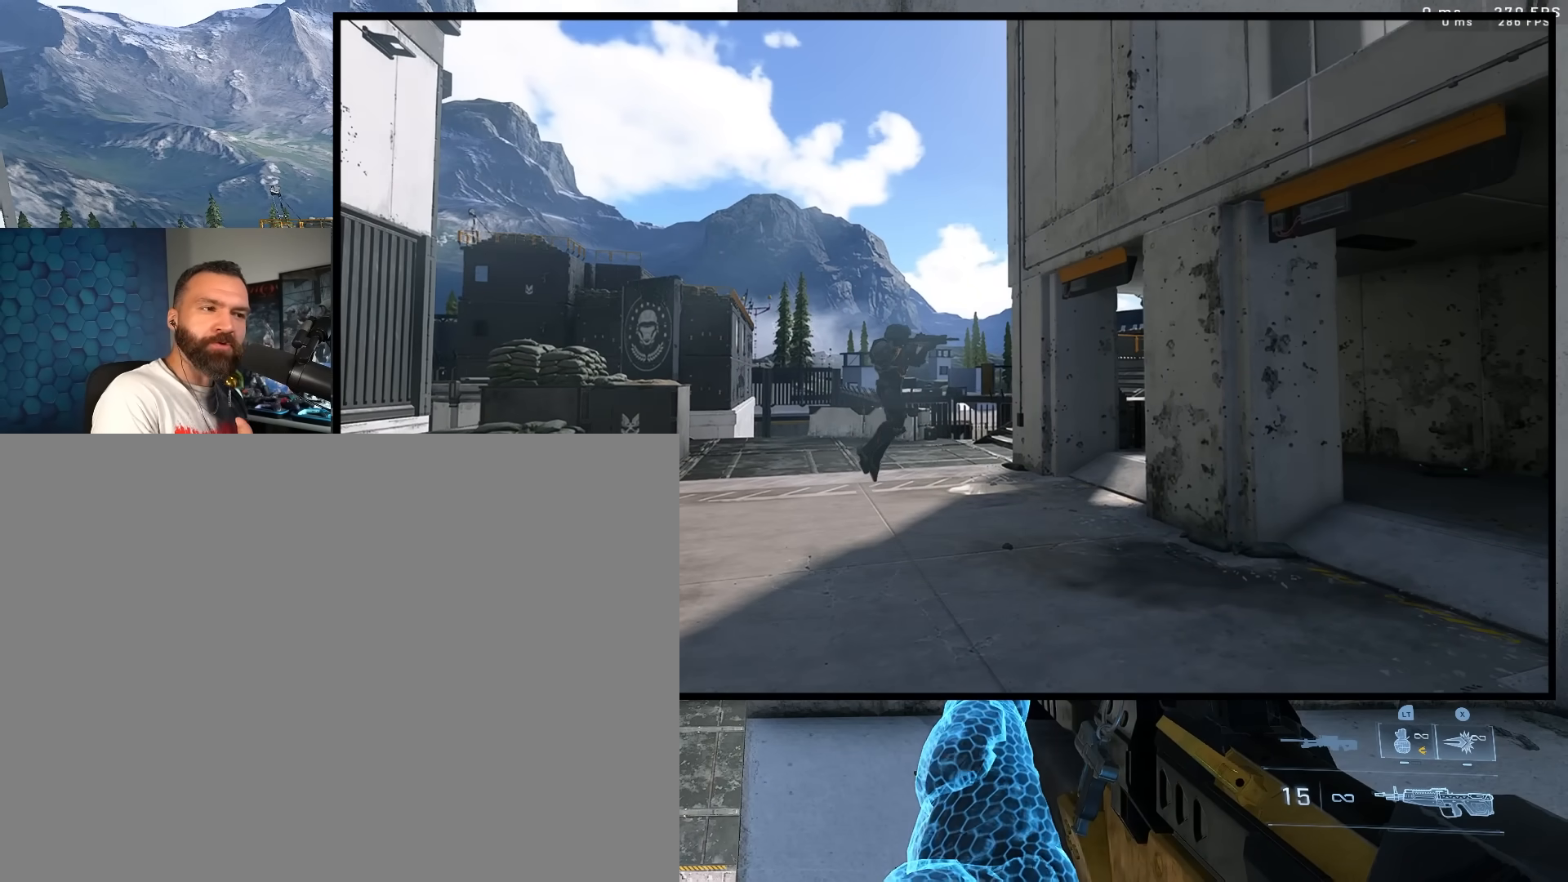
{"buttons": [], "left_stick": "center", "right_stick": "center", "events": []}
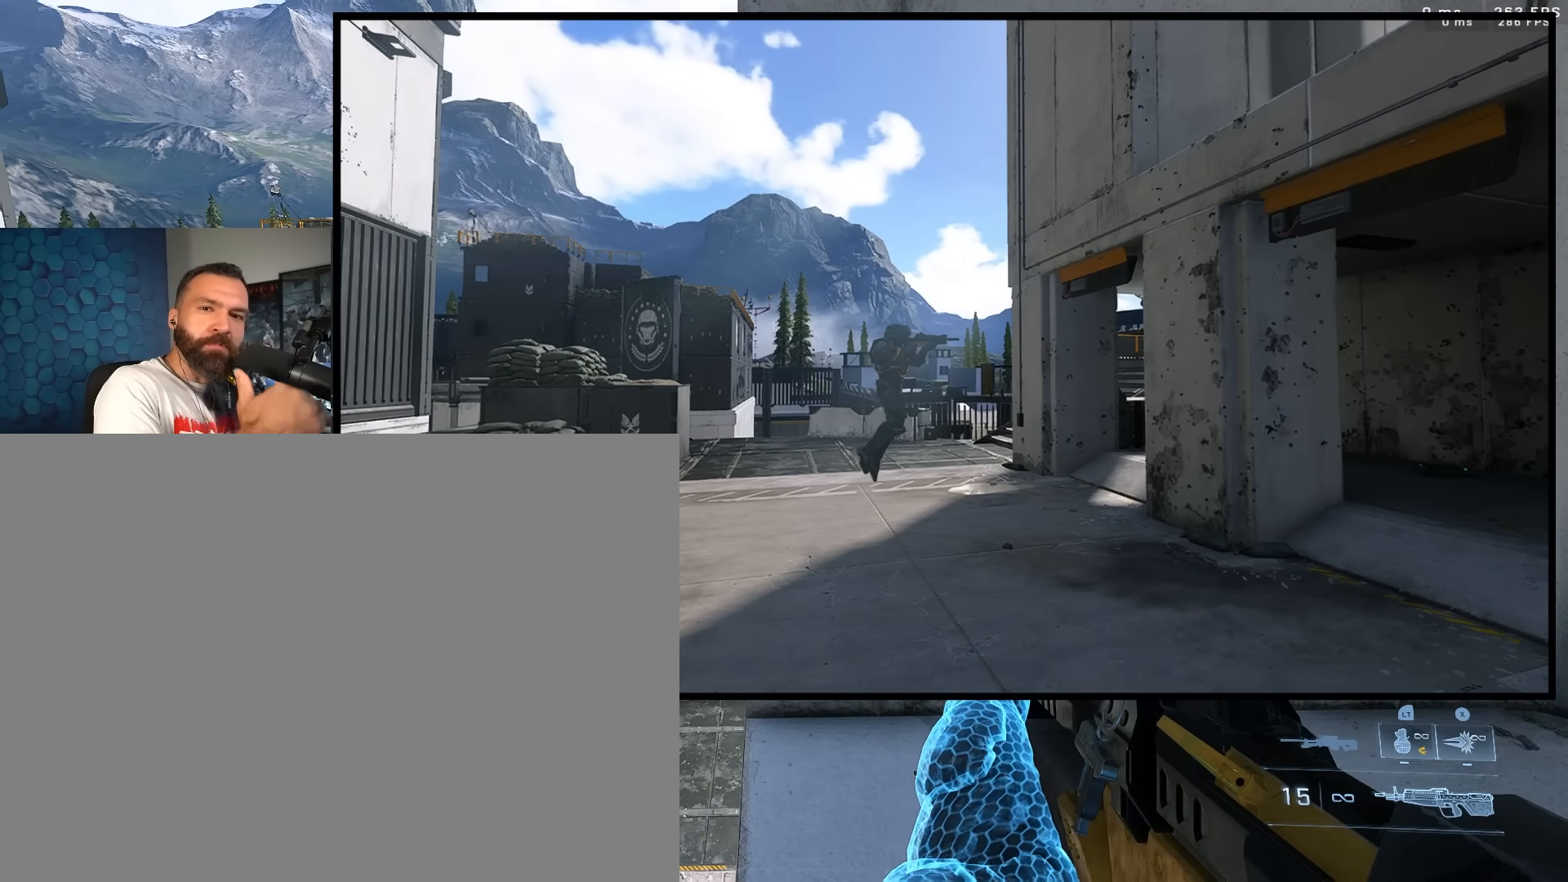
{"buttons": [], "left_stick": "center", "right_stick": "center", "events": []}
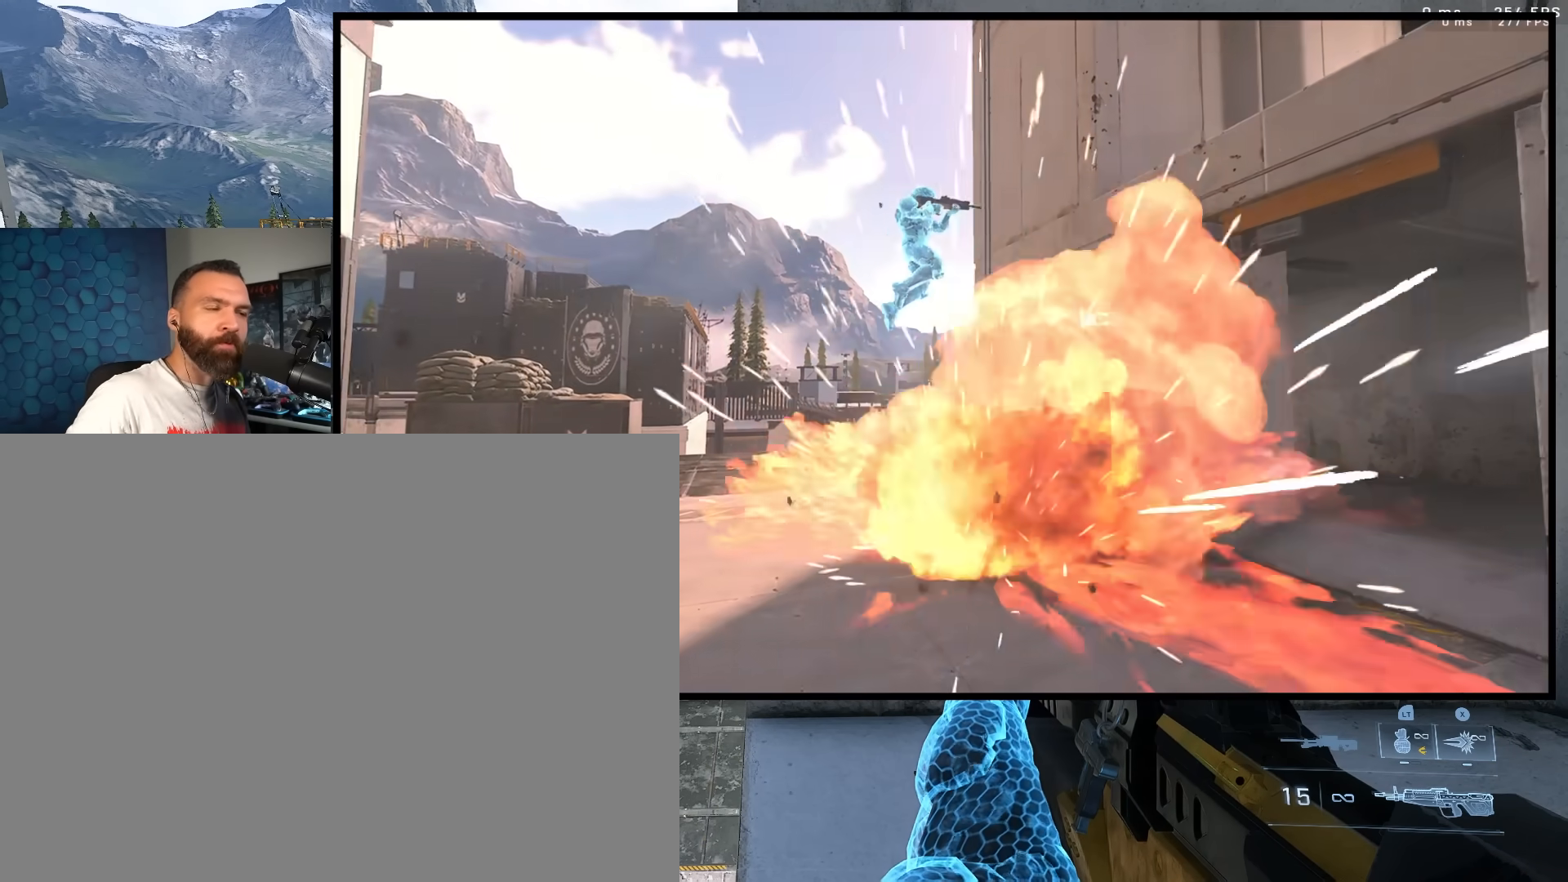
{"buttons": [], "left_stick": "center", "right_stick": "center", "events": []}
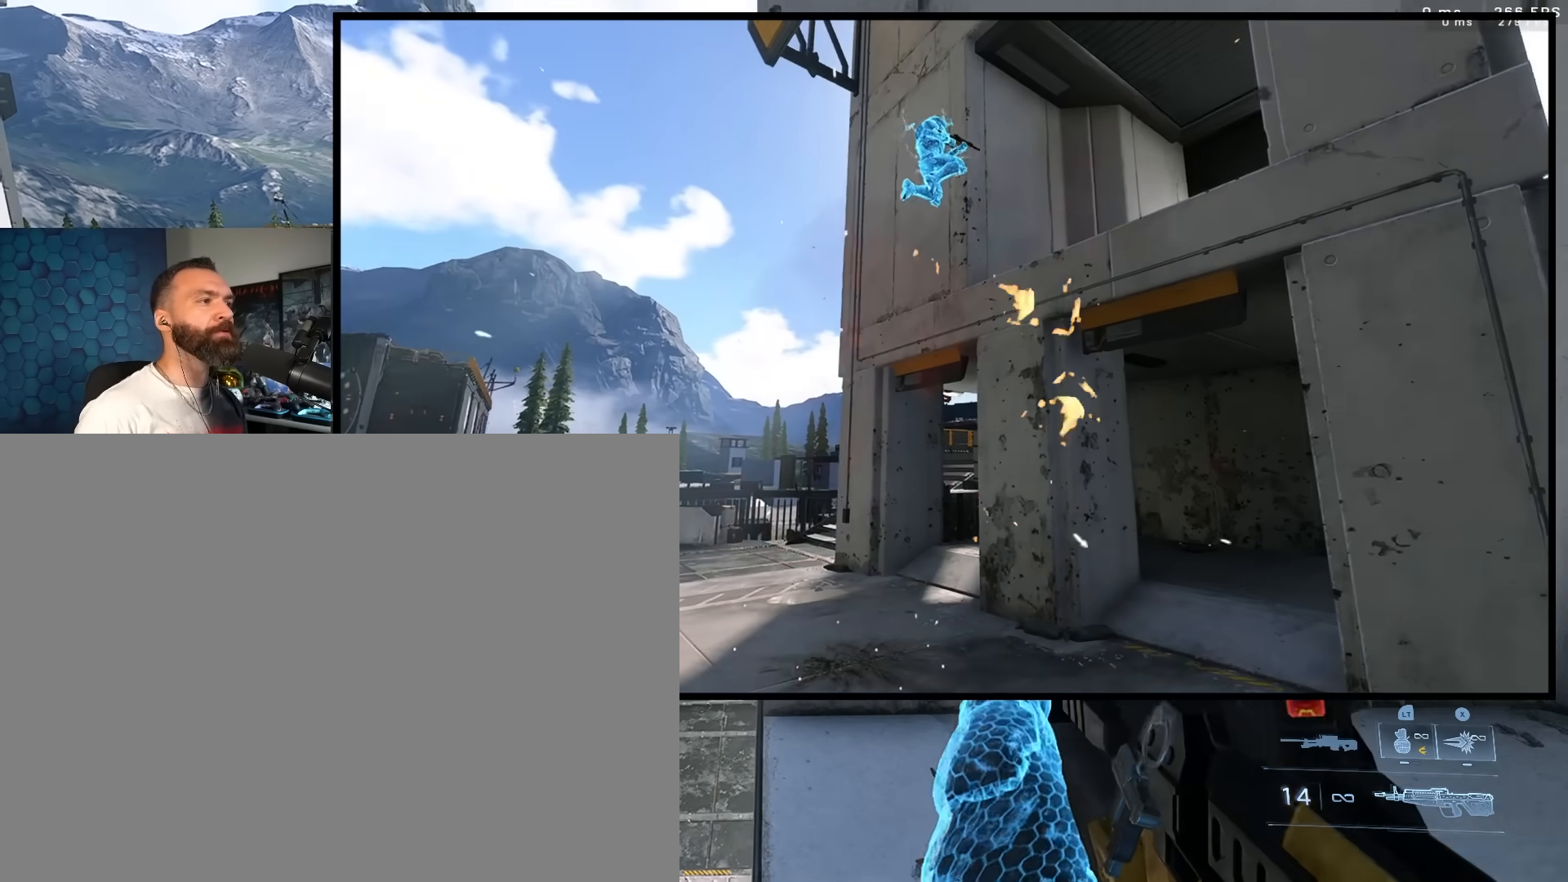
{"buttons": [], "left_stick": "center", "right_stick": "center", "events": []}
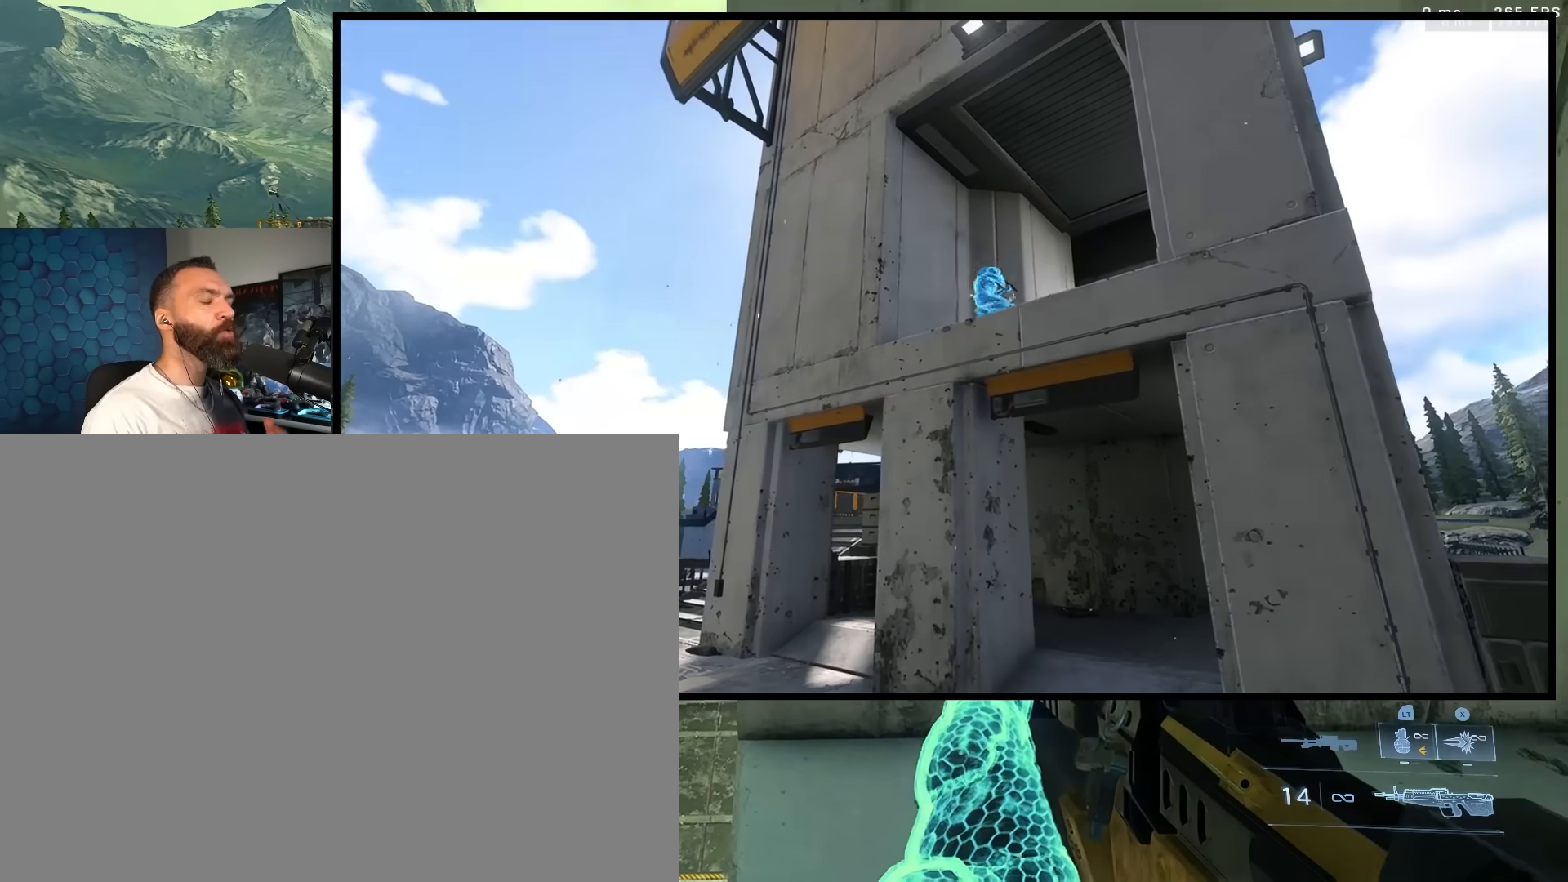
{"buttons": [], "left_stick": "center", "right_stick": "center", "events": []}
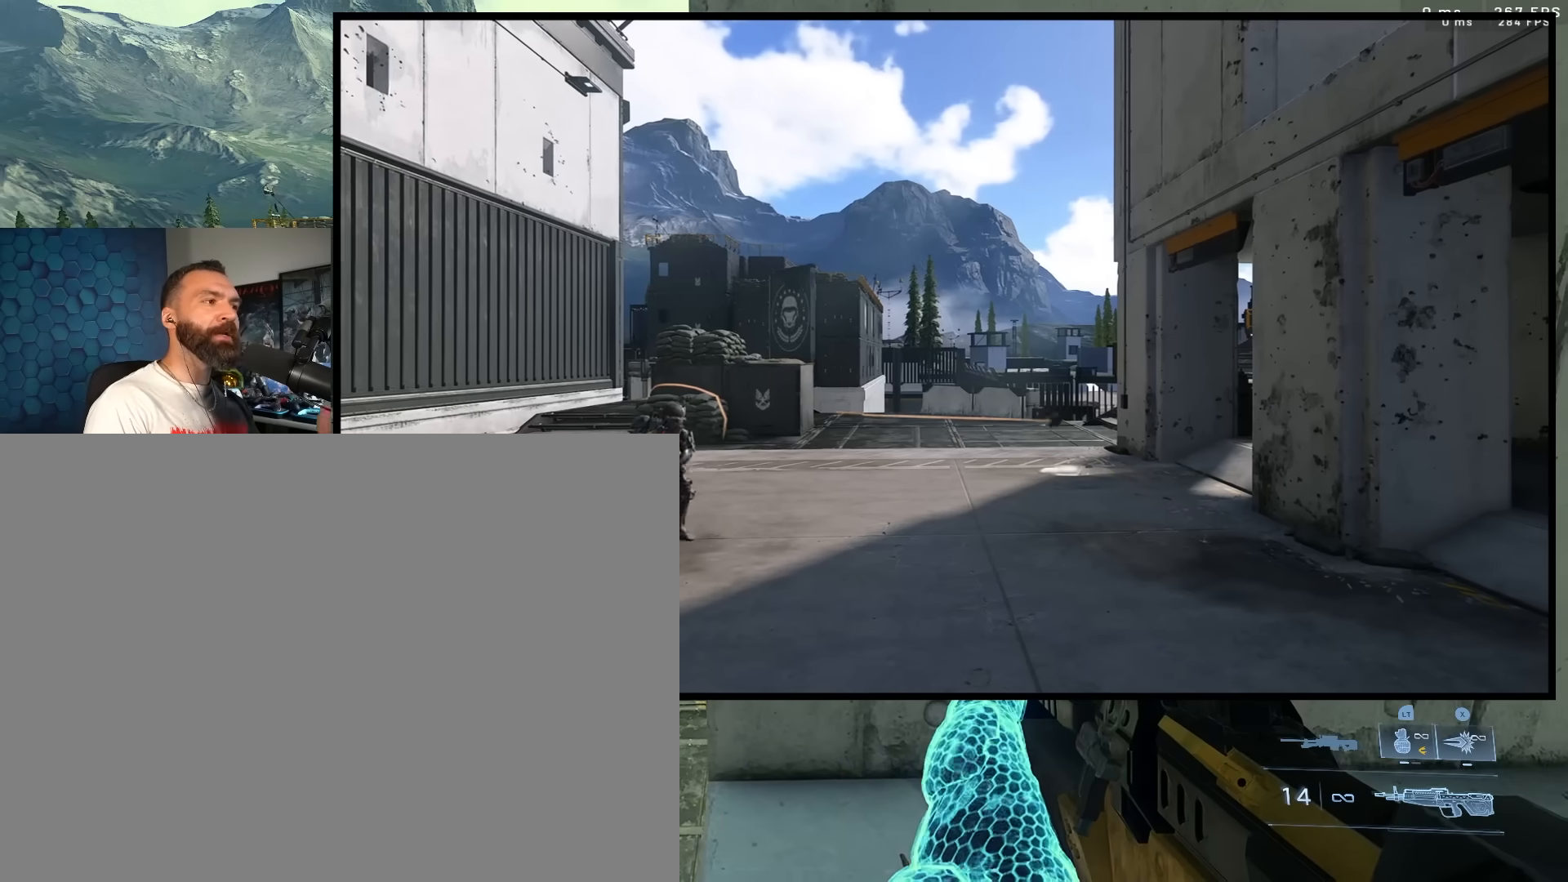
{"buttons": [], "left_stick": "right", "right_stick": "left", "events": [[117, "left_stick", "down-left"], [267, "left_stick", "center"], [367, "right_stick", "left"], [450, "left_stick", "right"]]}
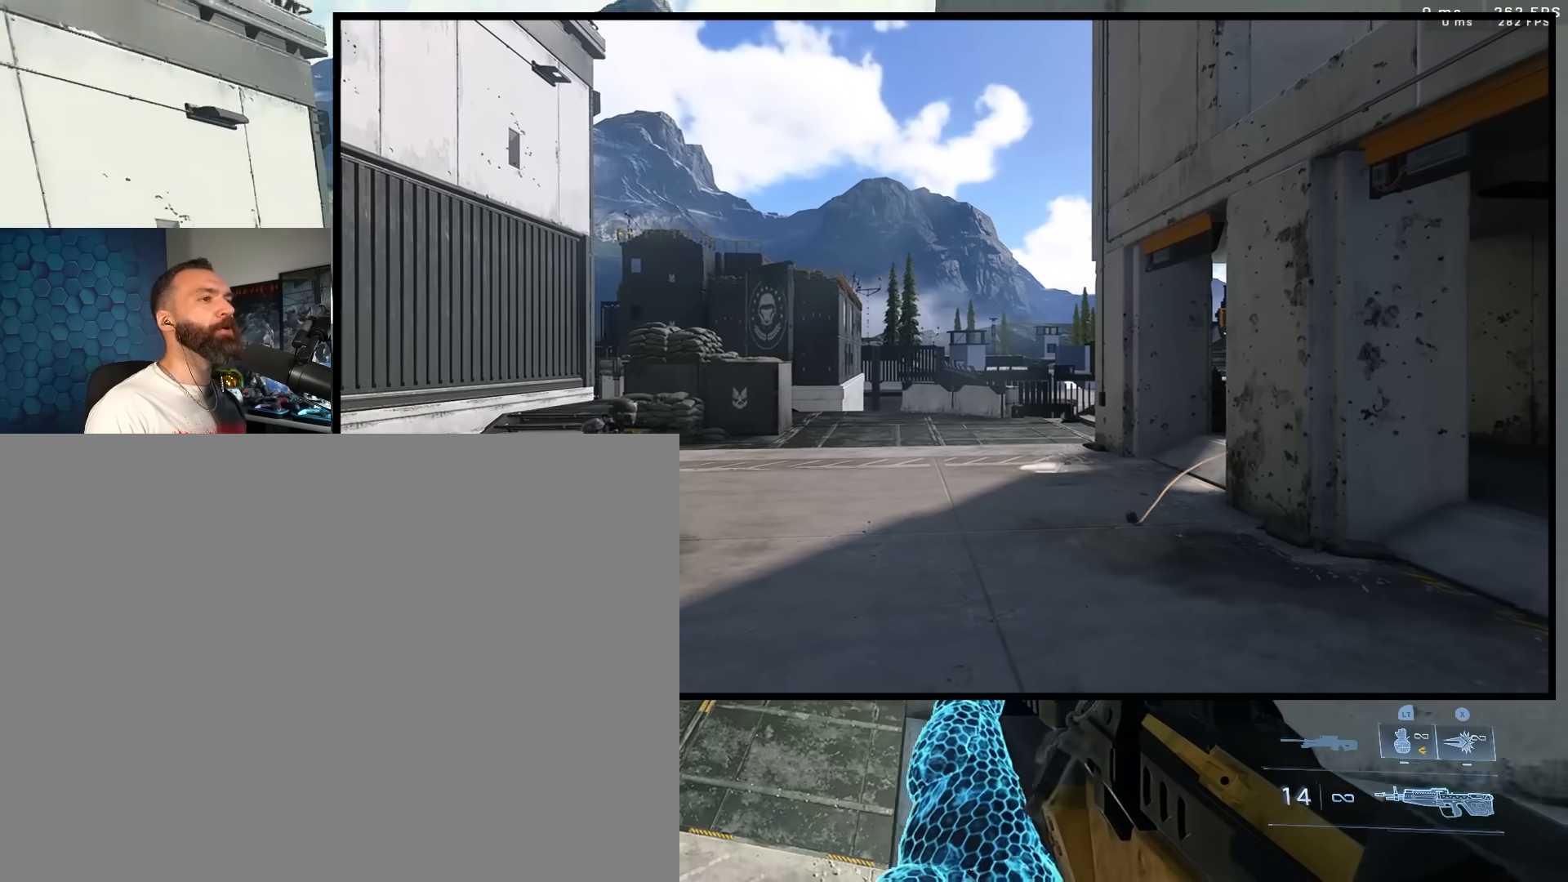
{"buttons": ["Y"], "left_stick": "up-left", "right_stick": "right", "events": [[50, "left_stick", "up"], [117, "A", "down"], [167, "left_stick", "up-left"], [183, "A", "up"], [250, "right_stick", "center"], [350, "Y", "down"], [367, "L3", "down"], [383, "right_stick", "right"], [417, "Y", "up"], [450, "L3", "up"], [467, "Y", "down"]]}
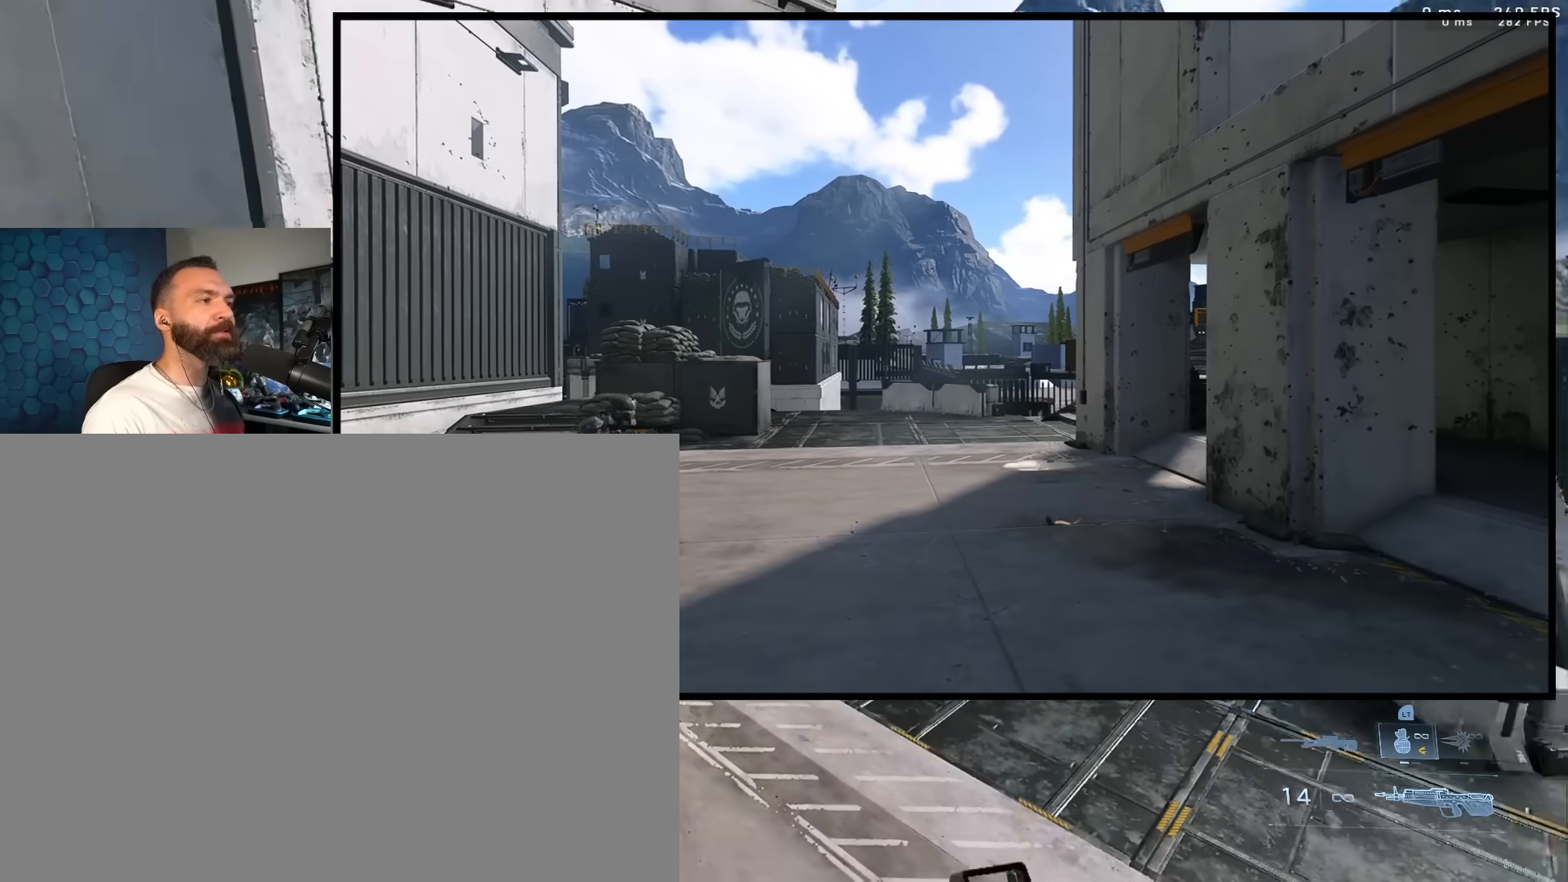
{"buttons": [], "left_stick": "down-right", "right_stick": "center", "events": [[50, "Y", "up"], [100, "left_stick", "center"], [317, "left_stick", "down"], [450, "left_stick", "down-right"], [483, "right_stick", "center"]]}
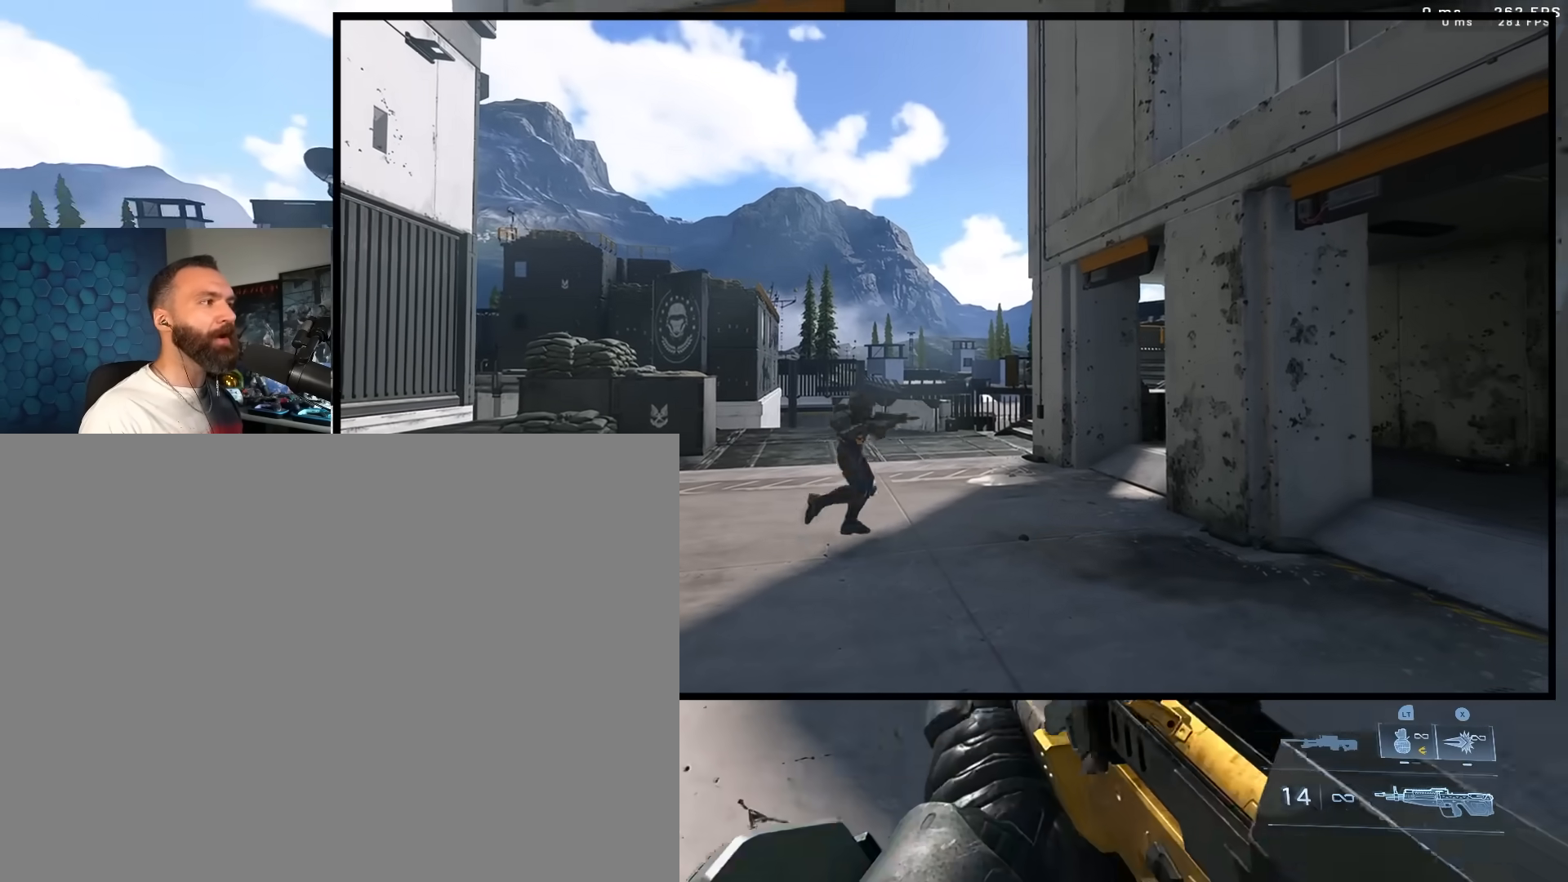
{"buttons": [], "left_stick": "down-left", "right_stick": "center", "events": [[67, "right_stick", "up-right"], [133, "L2", "down"], [167, "right_stick", "up"], [183, "left_stick", "up"], [233, "L2", "up"], [333, "right_stick", "center"], [383, "left_stick", "center"], [467, "left_stick", "down-left"]]}
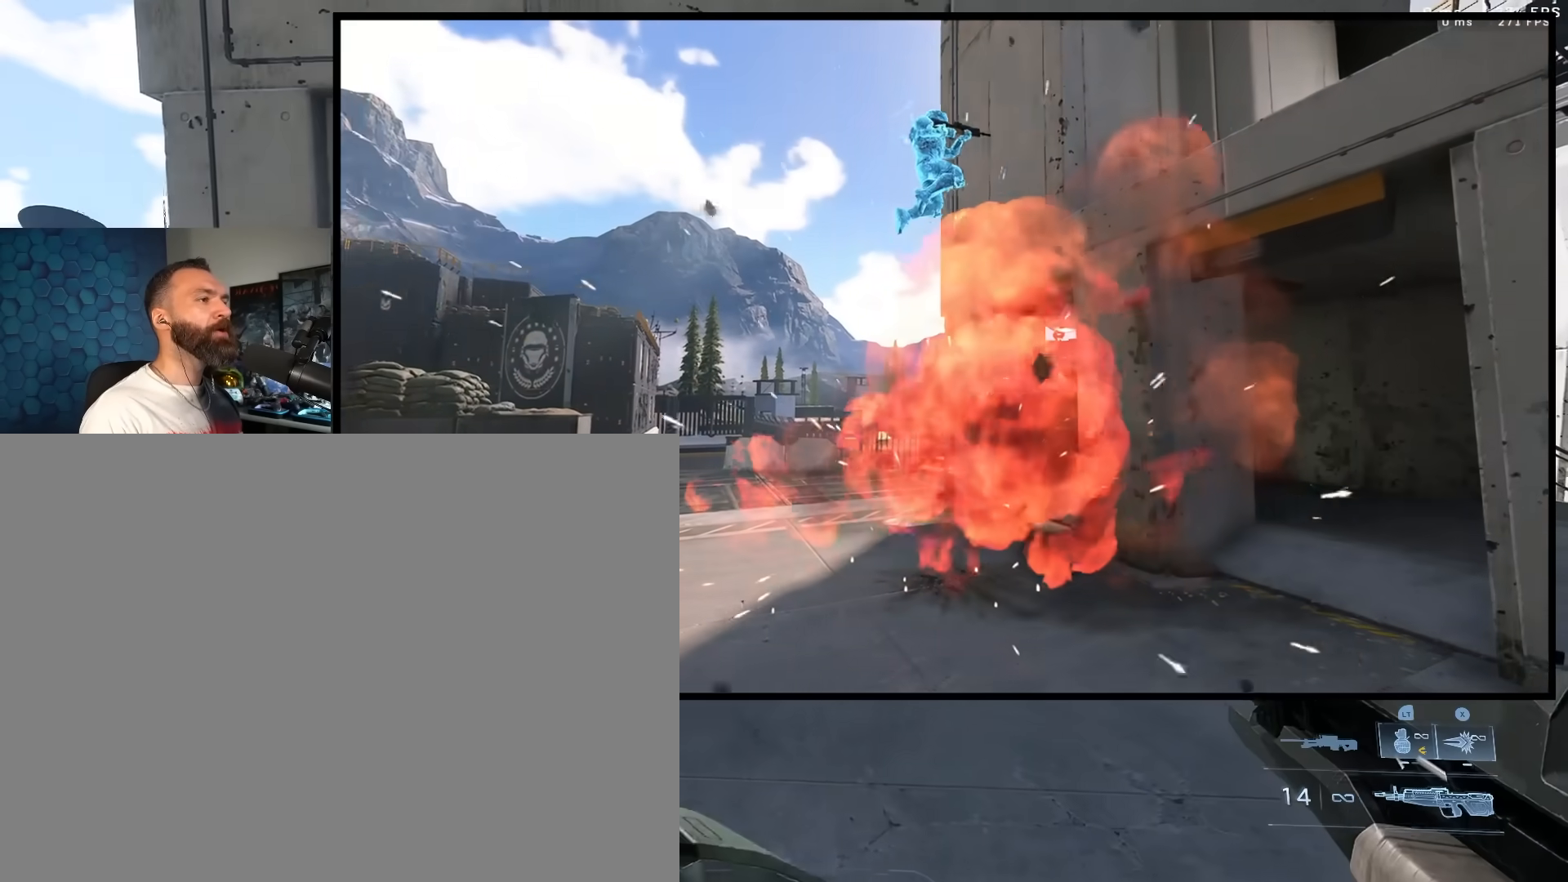
{"buttons": [], "left_stick": "up", "right_stick": "up", "events": [[167, "left_stick", "center"], [333, "left_stick", "up"], [417, "right_stick", "up"]]}
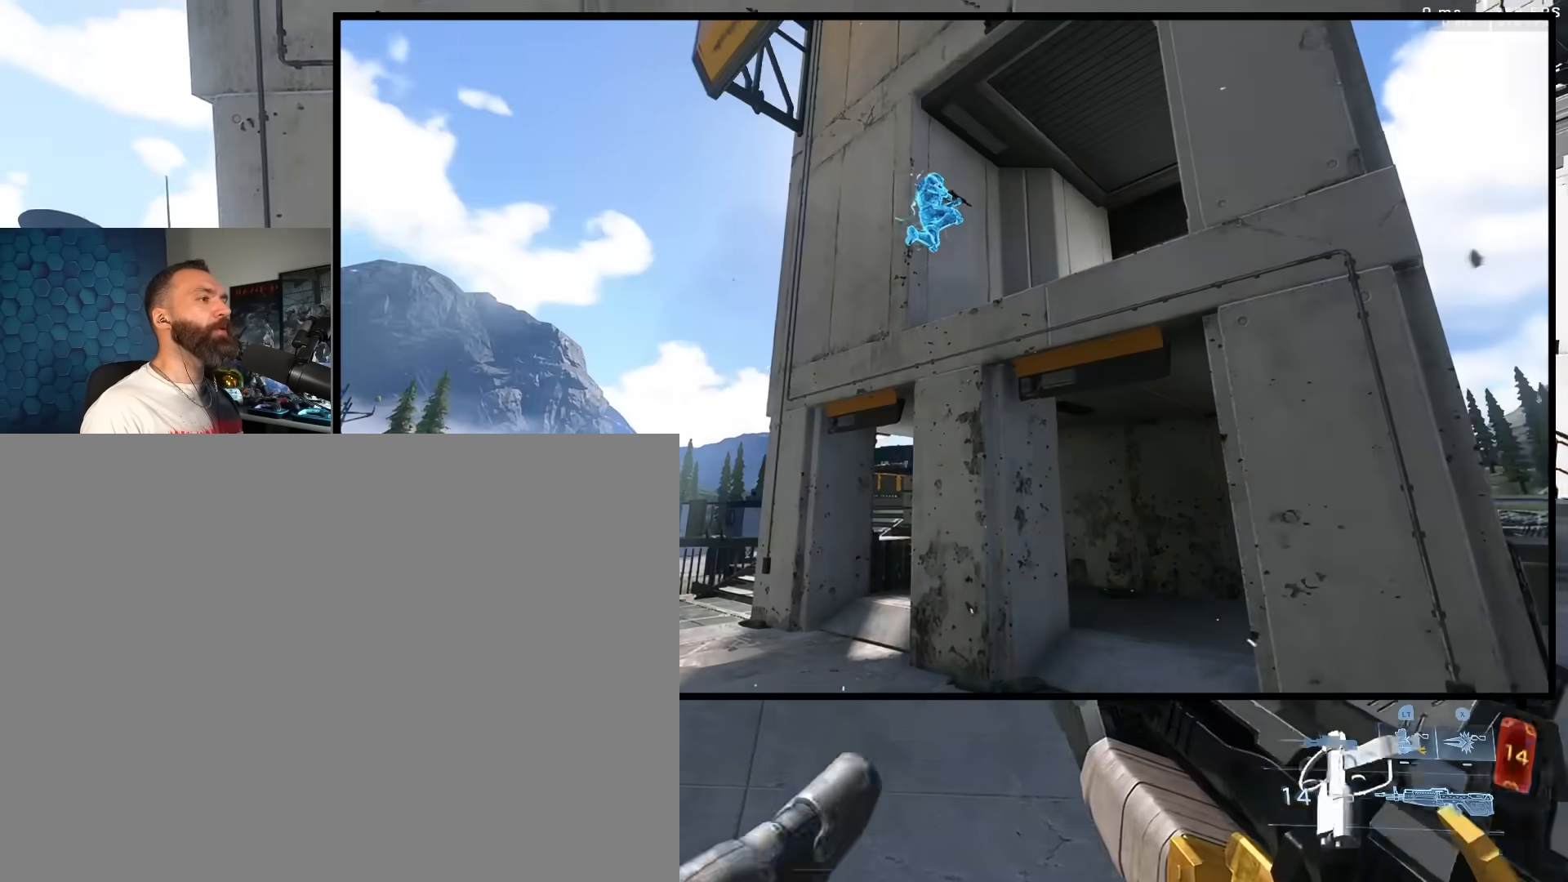
{"buttons": [], "left_stick": "up", "right_stick": "up", "events": [[83, "right_stick", "center"], [383, "right_stick", "up"], [433, "L1", "down"], [483, "L1", "up"]]}
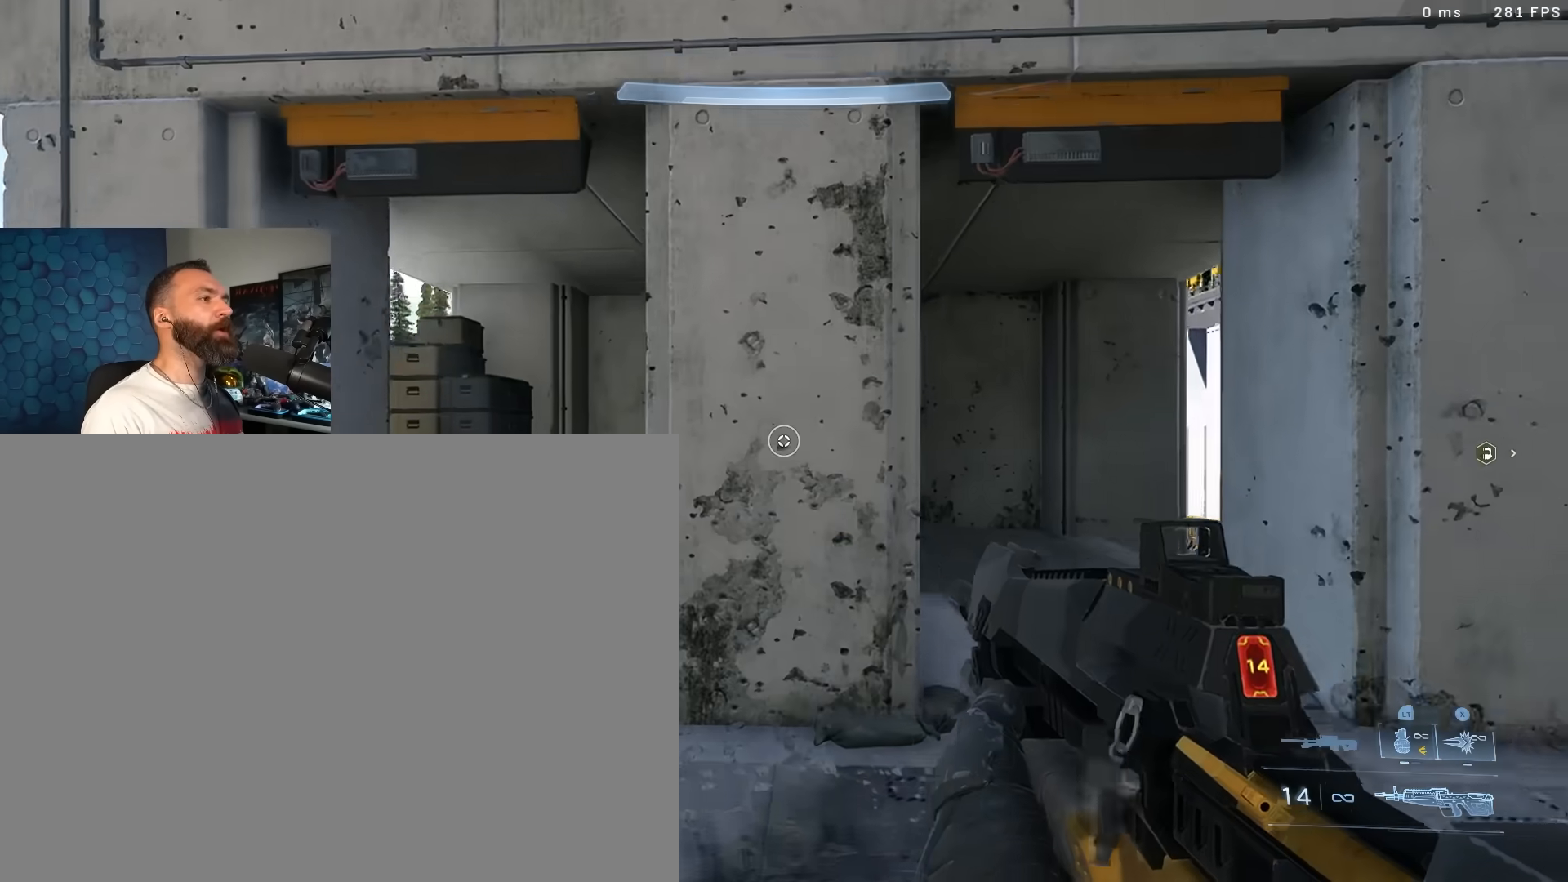
{"buttons": [], "left_stick": "center", "right_stick": "center", "events": [[83, "right_stick", "center"], [150, "left_stick", "center"]]}